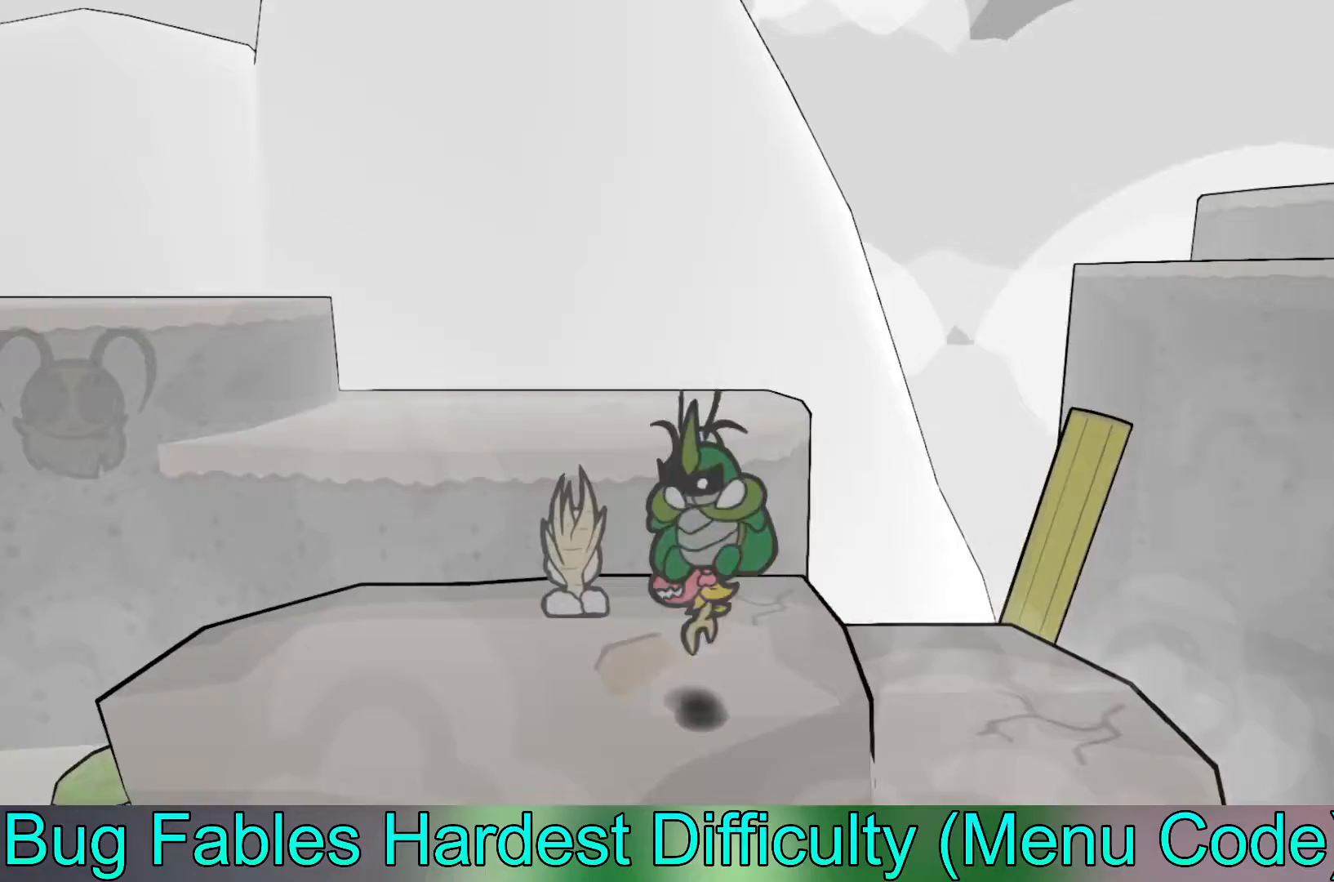
Gameplay with a controller (Xbox layout); each line is a JSON object with the inputs held at the frame after it. "events" lists button and stick changes between this image and that frame as [ms after this image, input, new state], when the widget could be followed in between. Not read: right_stick.
{"buttons": [], "left_stick": "up-left", "events": [[233, "X", "down"], [400, "X", "up"]]}
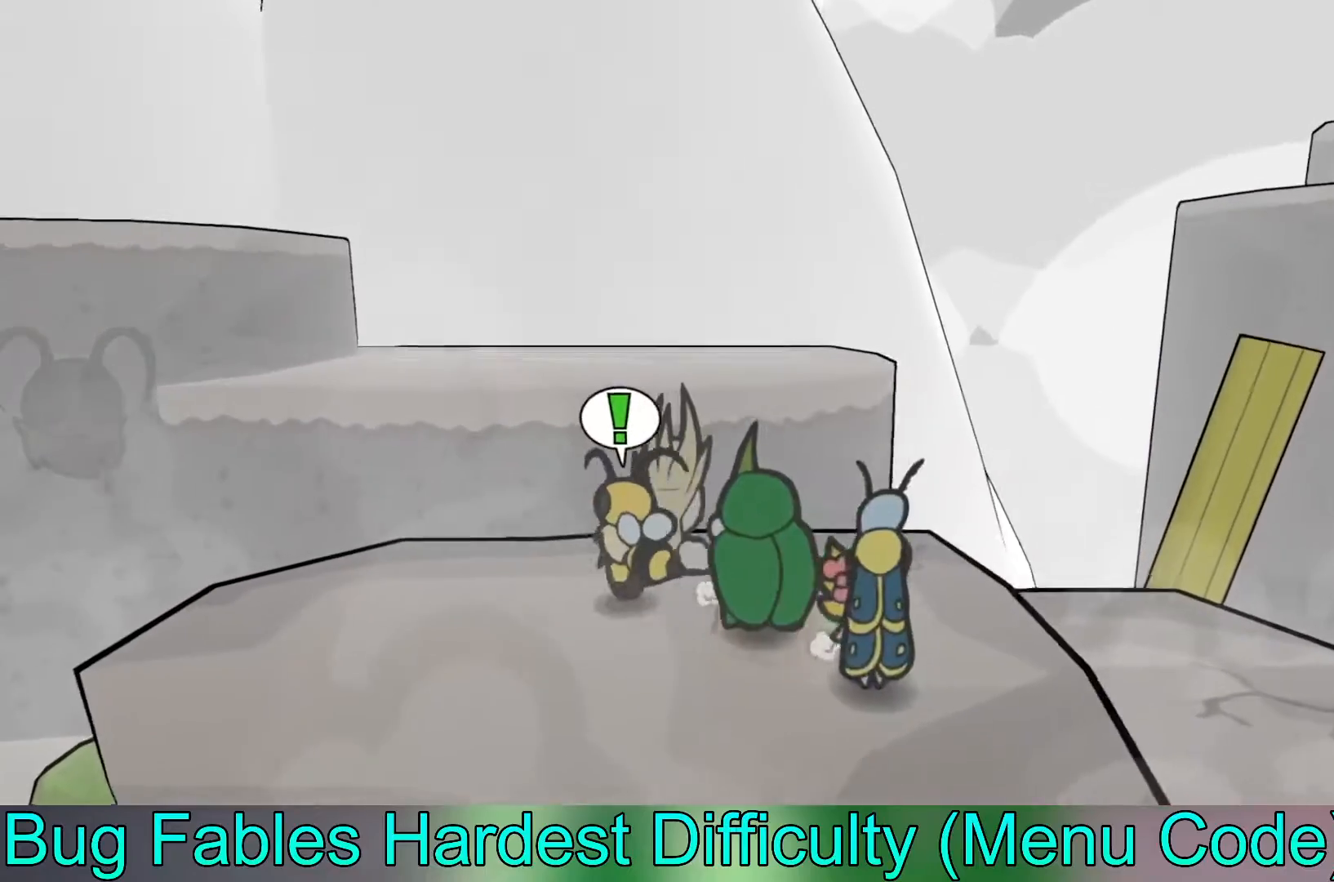
{"buttons": [], "left_stick": "center", "events": [[50, "left_stick", "center"], [167, "X", "down"], [300, "X", "up"]]}
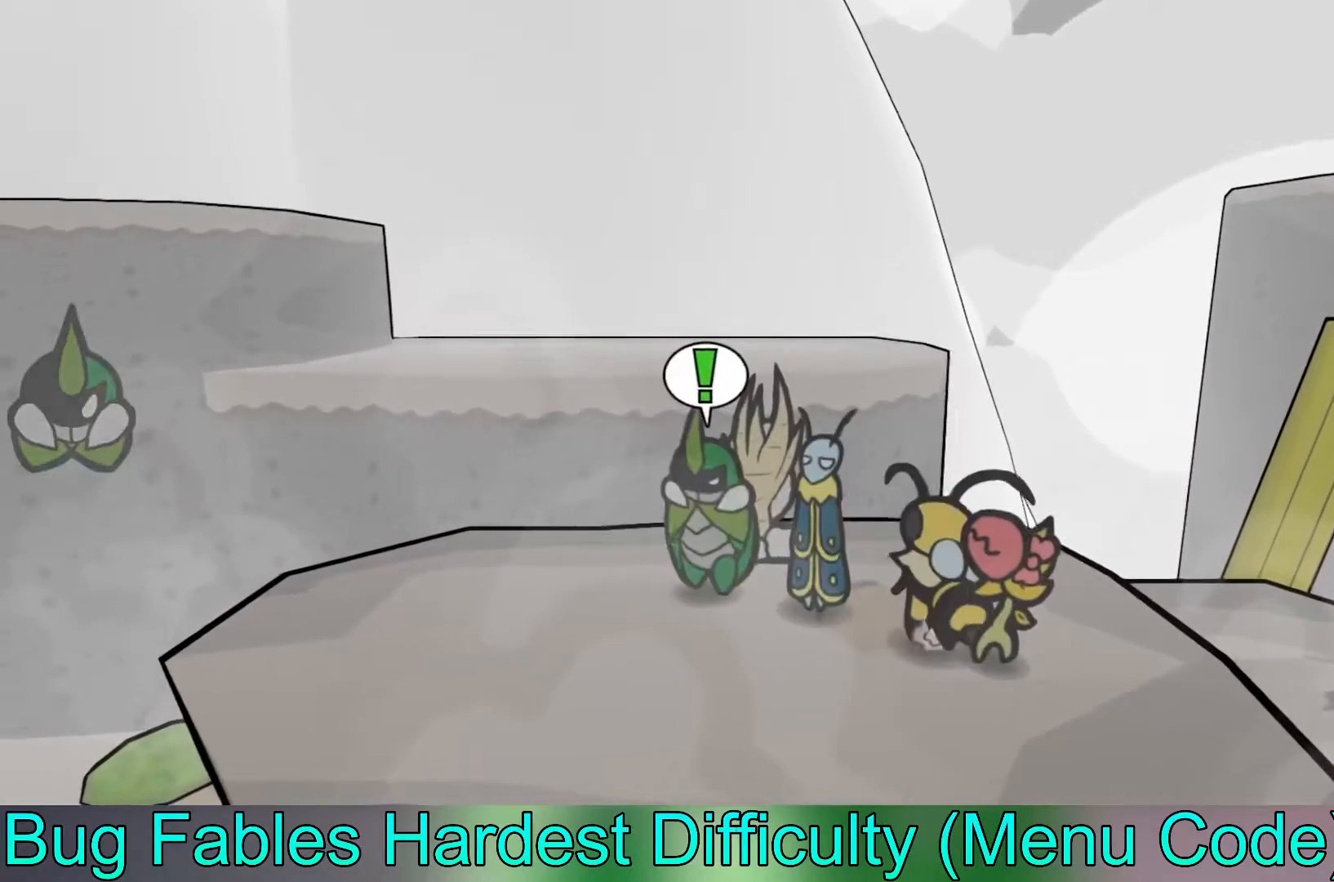
{"buttons": [], "left_stick": "center", "events": [[233, "left_stick", "up-right"], [317, "B", "down"], [400, "left_stick", "center"], [433, "B", "up"]]}
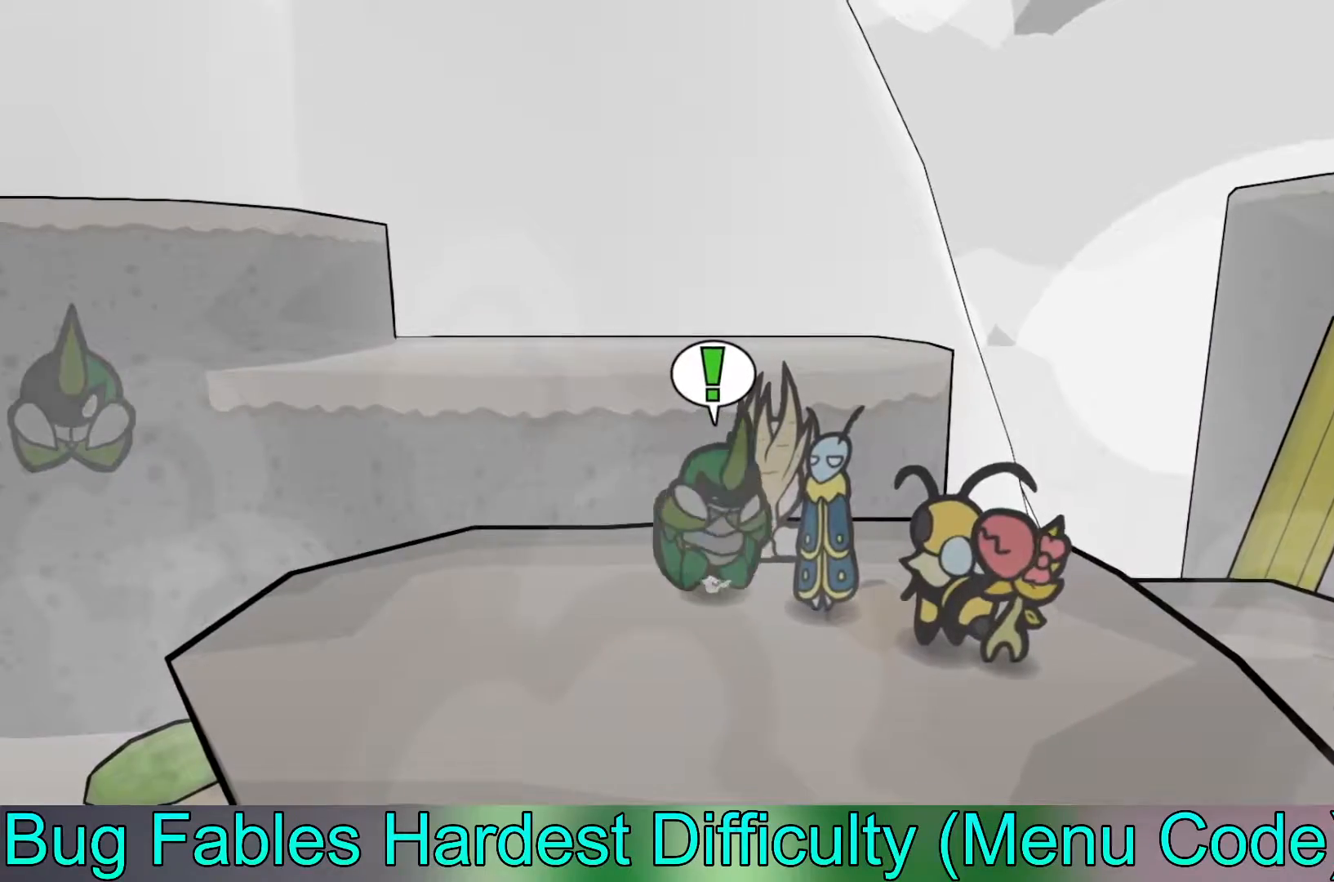
{"buttons": [], "left_stick": "down-right", "events": [[283, "left_stick", "down-right"]]}
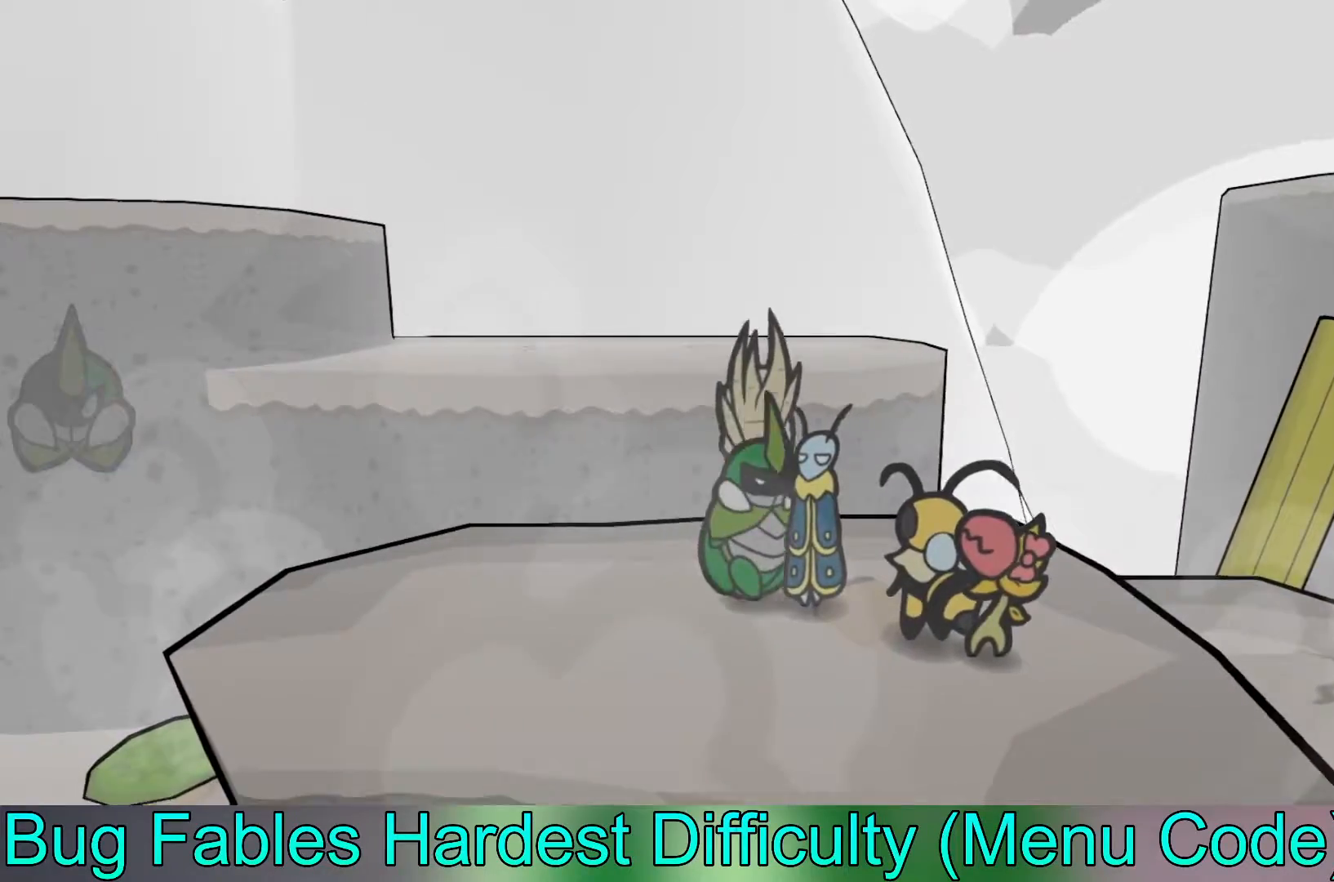
{"buttons": [], "left_stick": "right", "events": [[433, "left_stick", "right"]]}
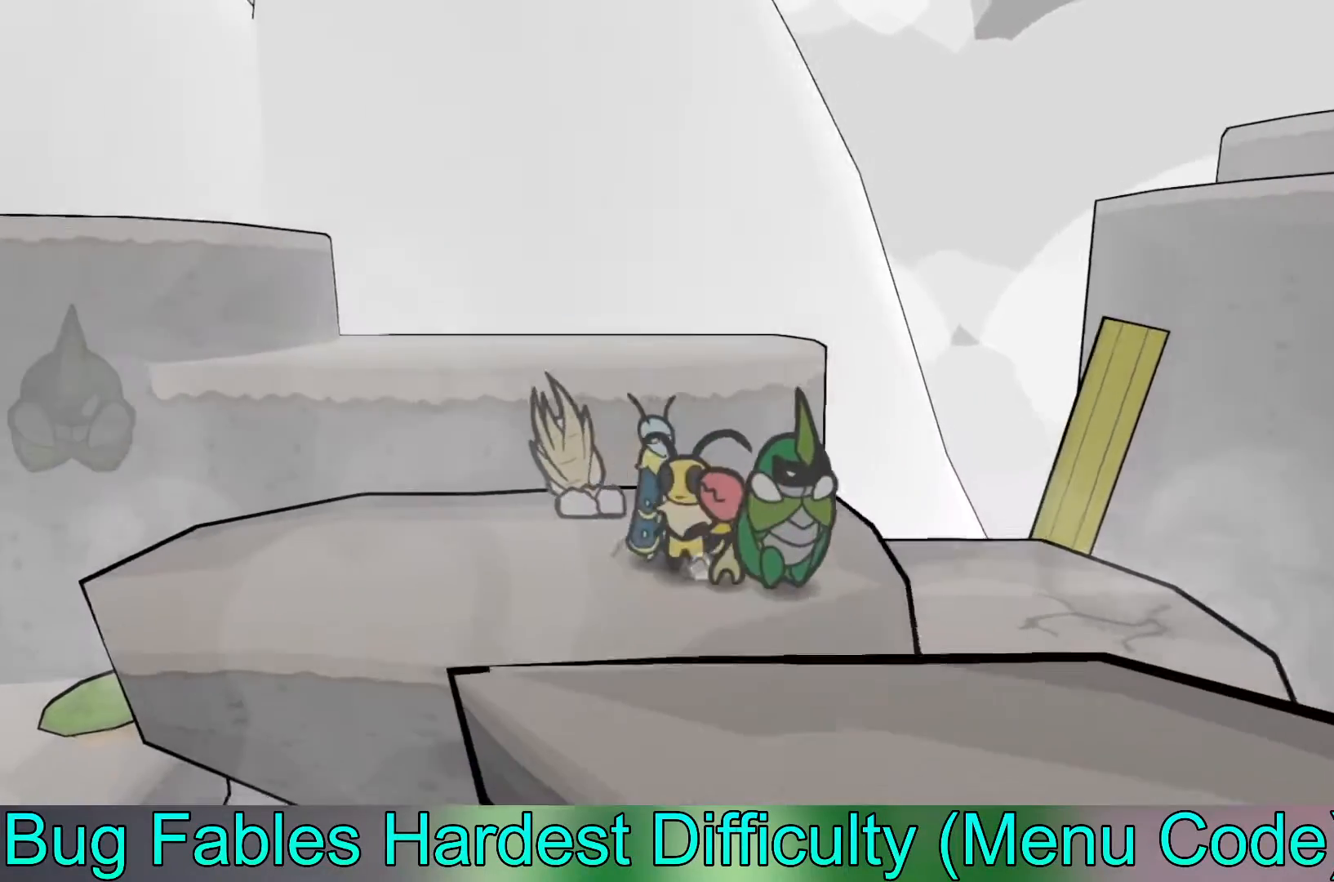
{"buttons": [], "left_stick": "up-left", "events": [[267, "left_stick", "up-right"], [500, "left_stick", "up-left"]]}
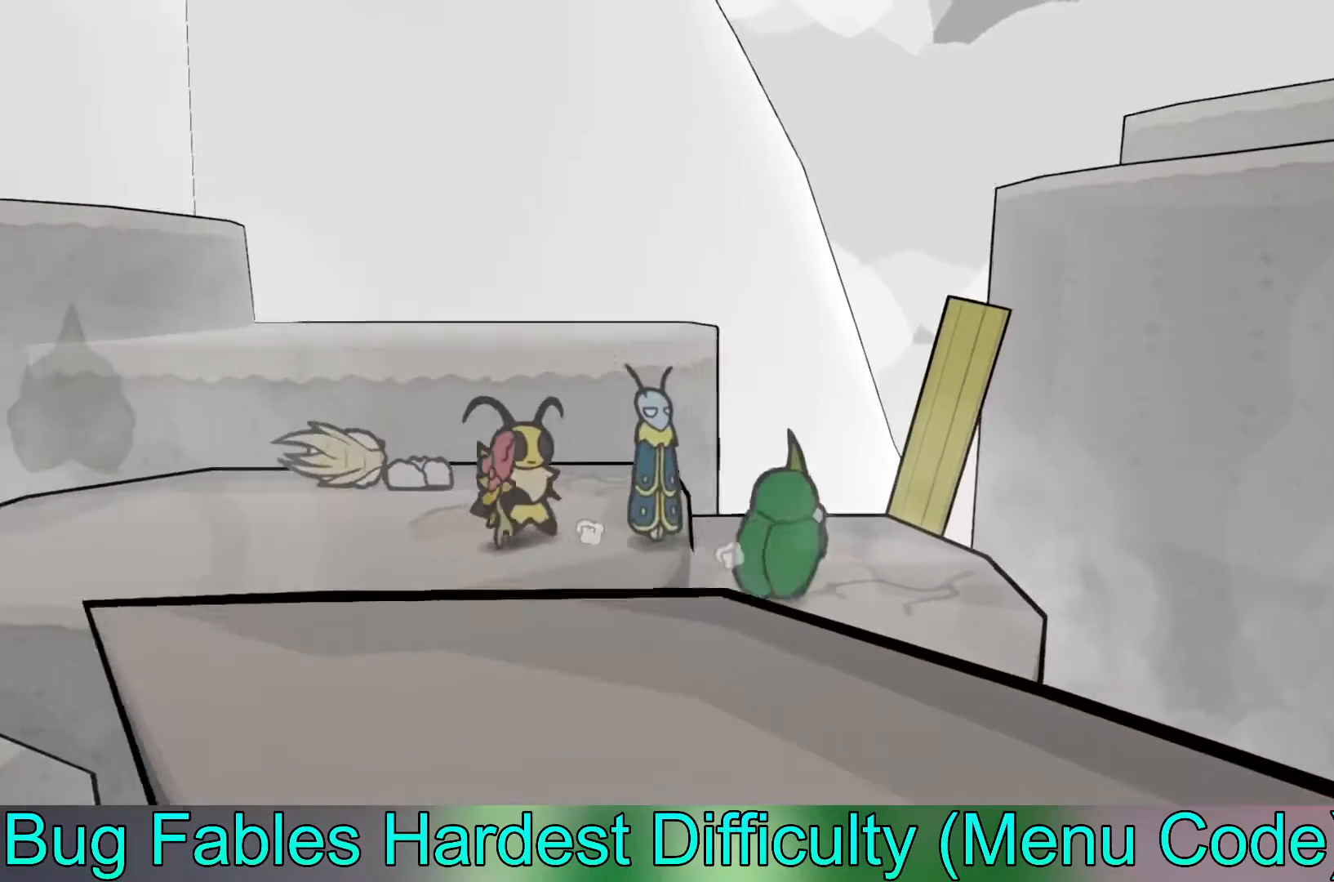
{"buttons": [], "left_stick": "left", "events": [[100, "left_stick", "left"], [183, "A", "down"], [383, "A", "up"]]}
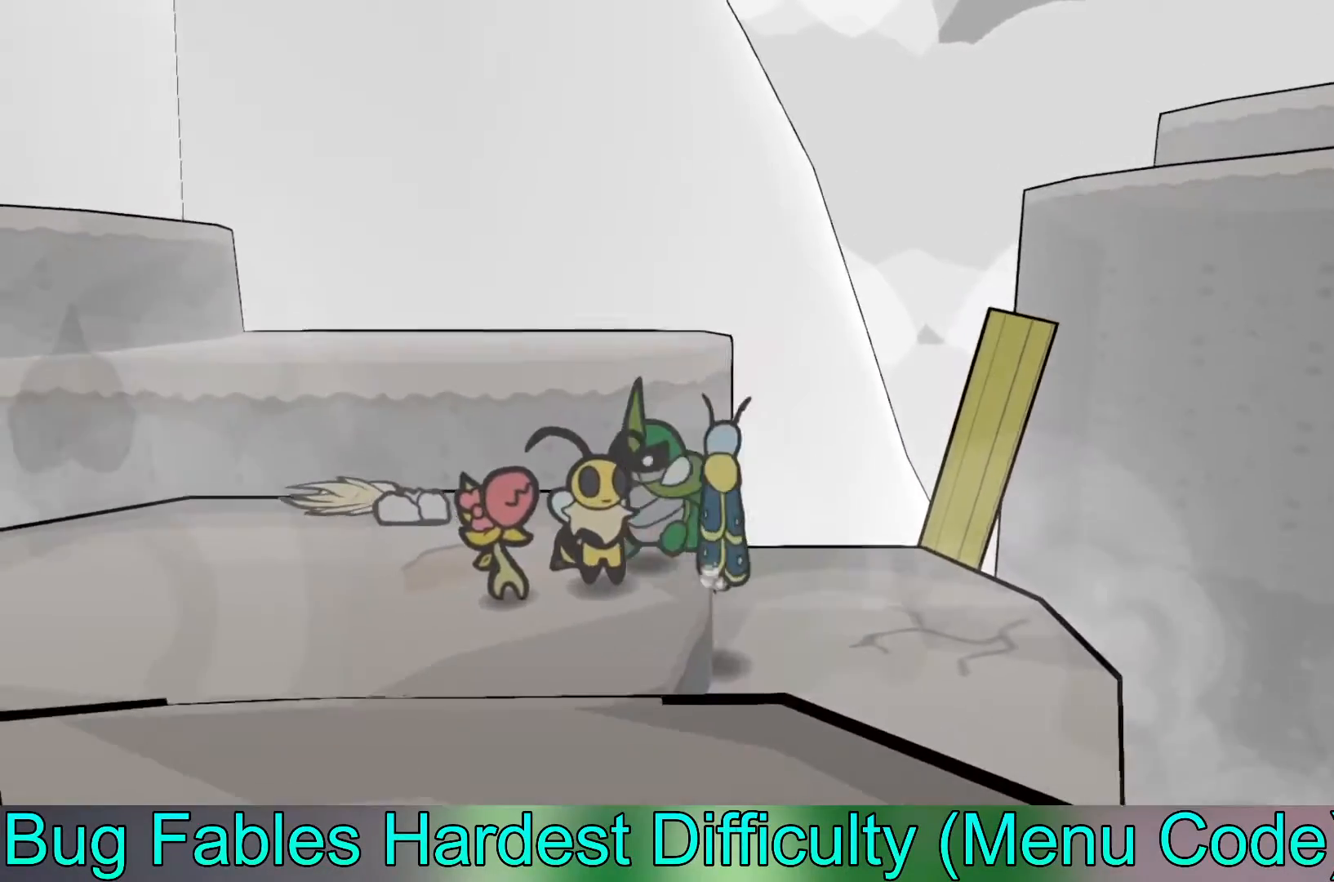
{"buttons": [], "left_stick": "left", "events": []}
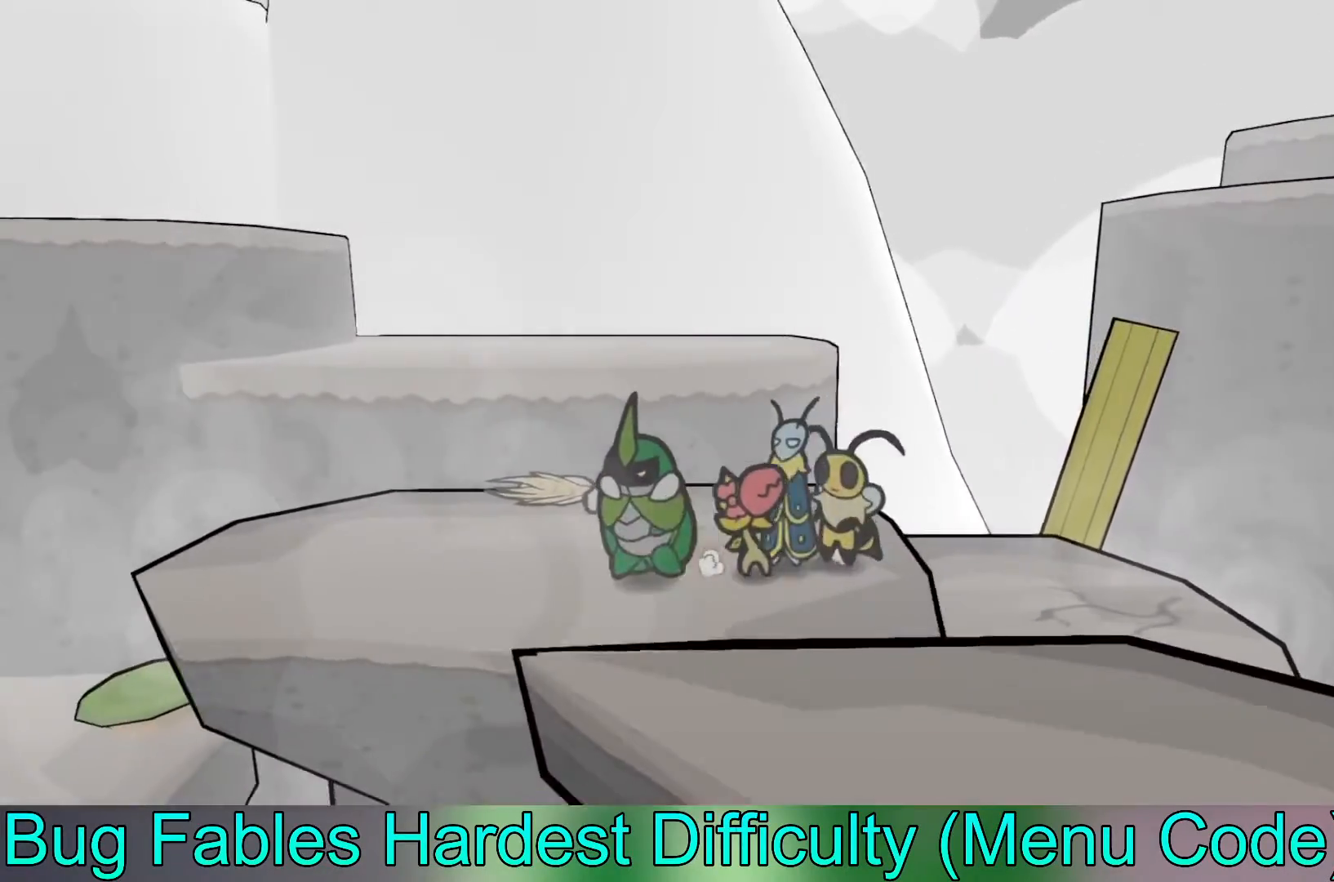
{"buttons": [], "left_stick": "left", "events": []}
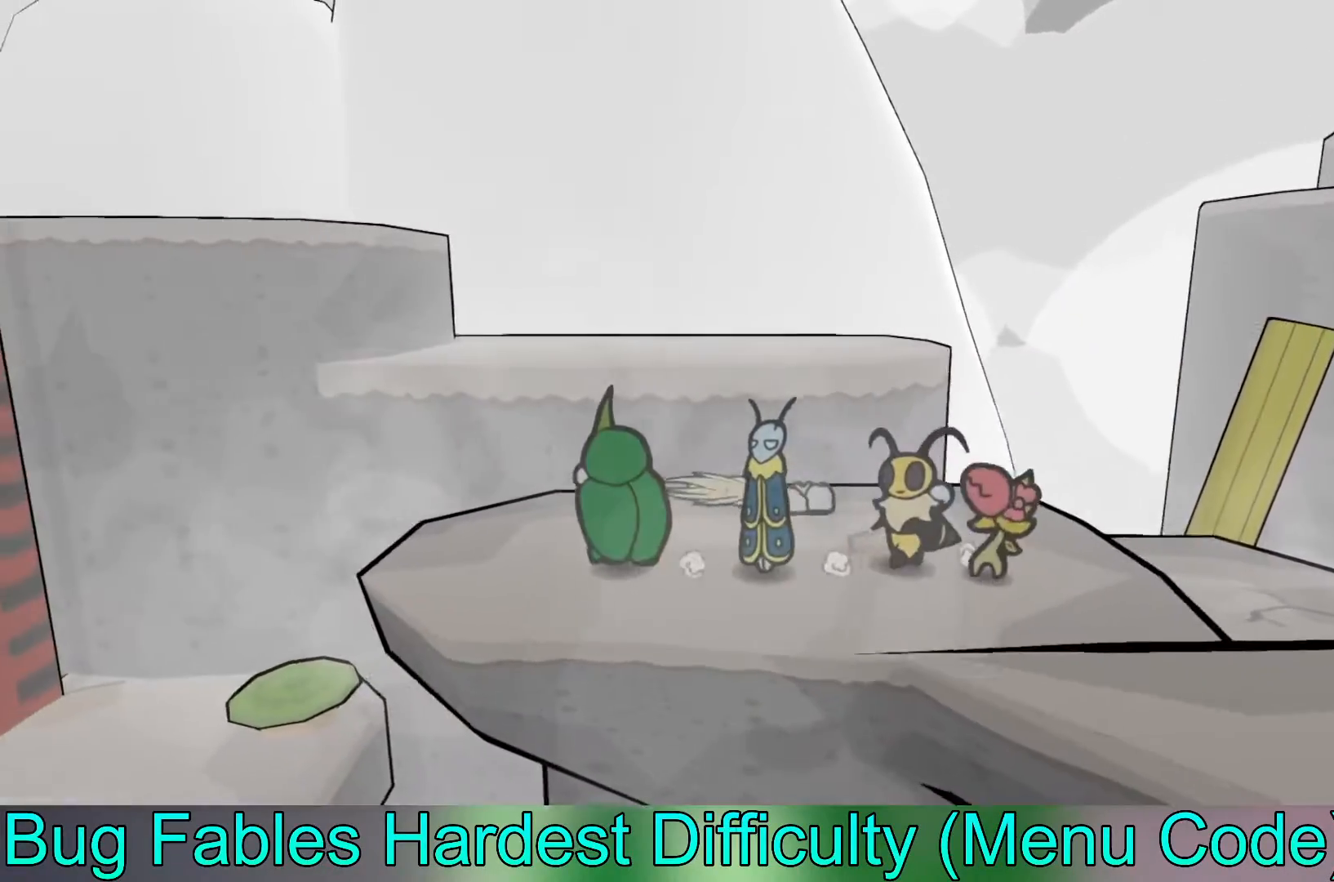
{"buttons": [], "left_stick": "center", "events": [[200, "X", "down"], [367, "X", "up"], [417, "left_stick", "center"]]}
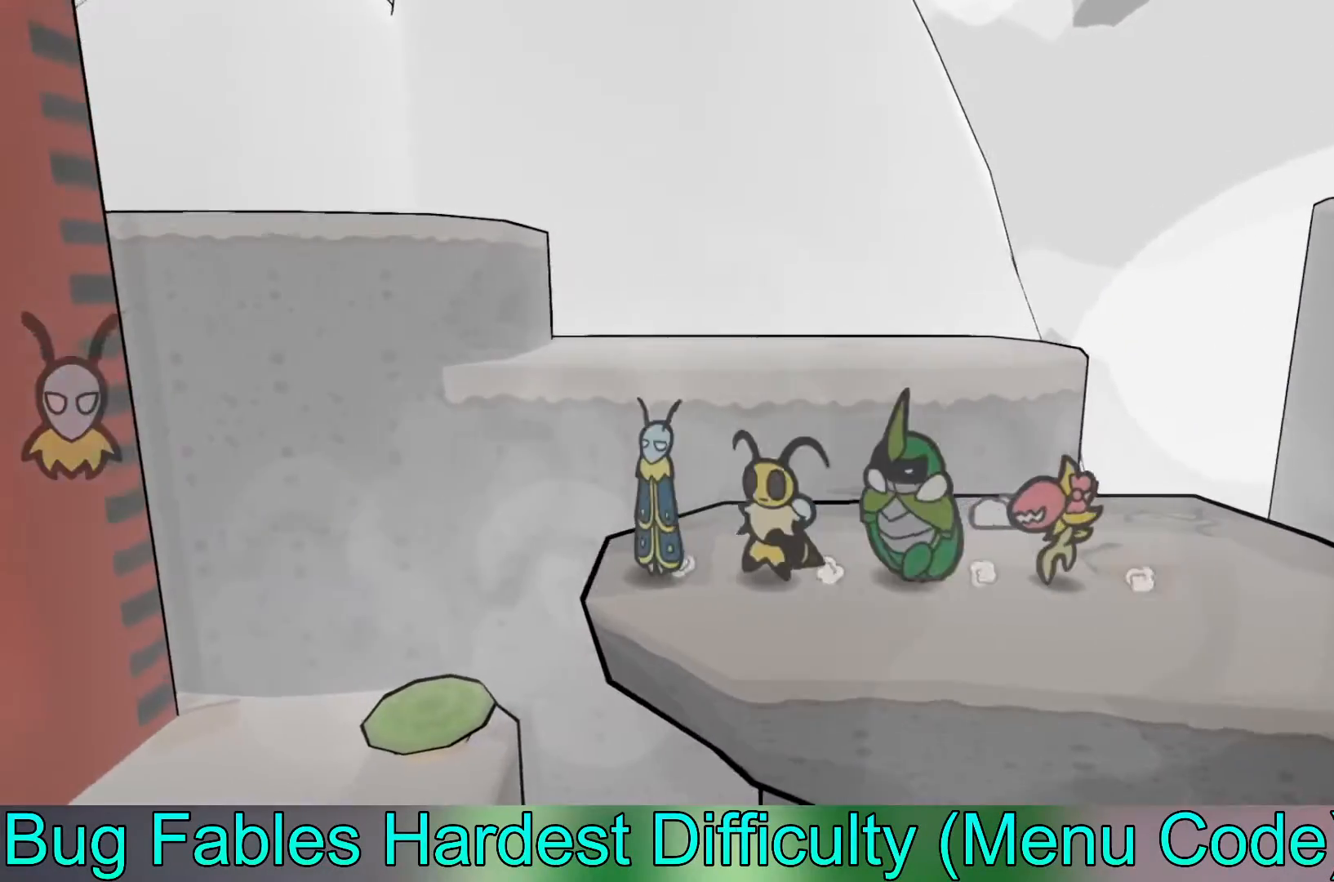
{"buttons": [], "left_stick": "center", "events": []}
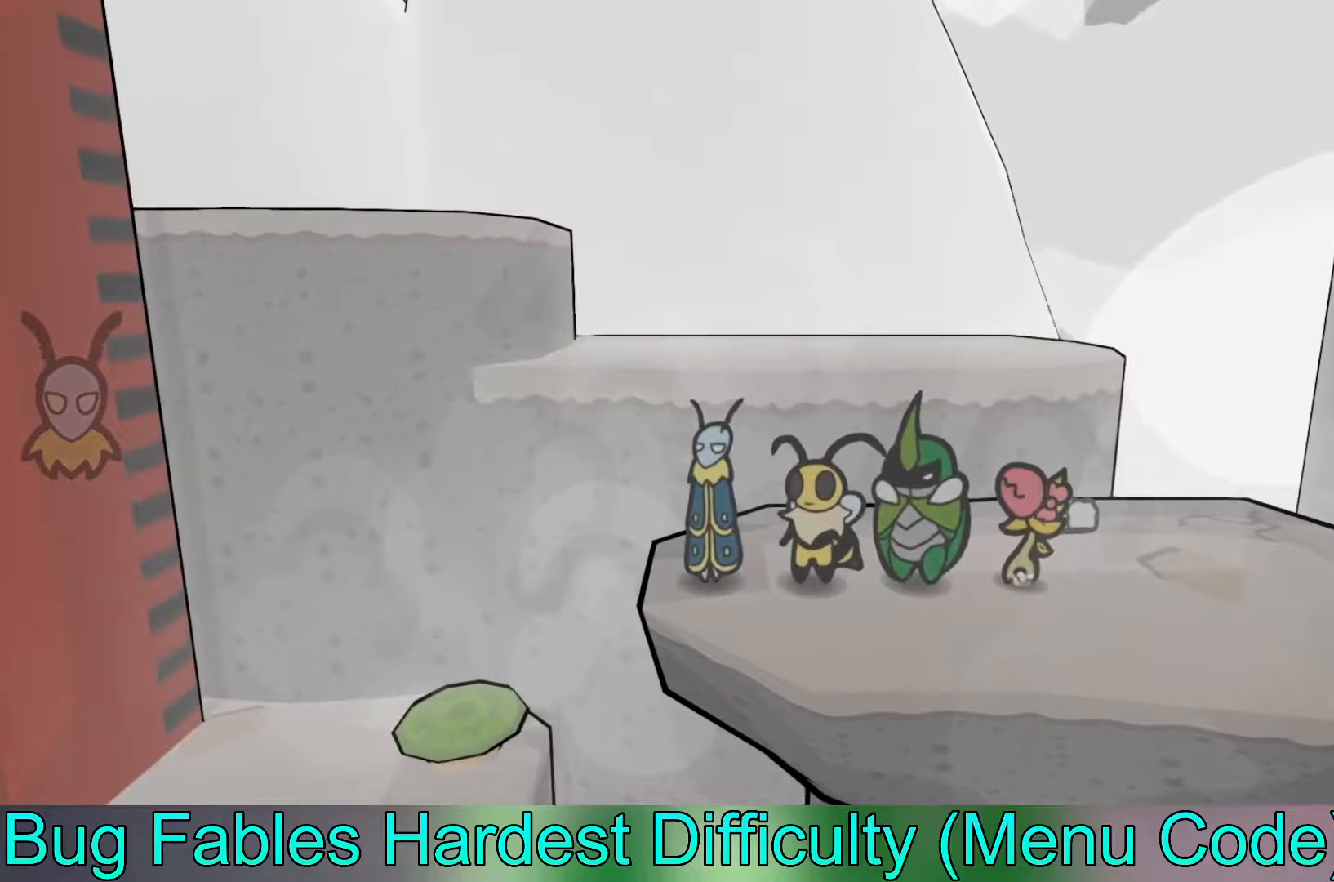
{"buttons": [], "left_stick": "up-right", "events": [[267, "left_stick", "up-right"], [283, "X", "down"], [417, "X", "up"]]}
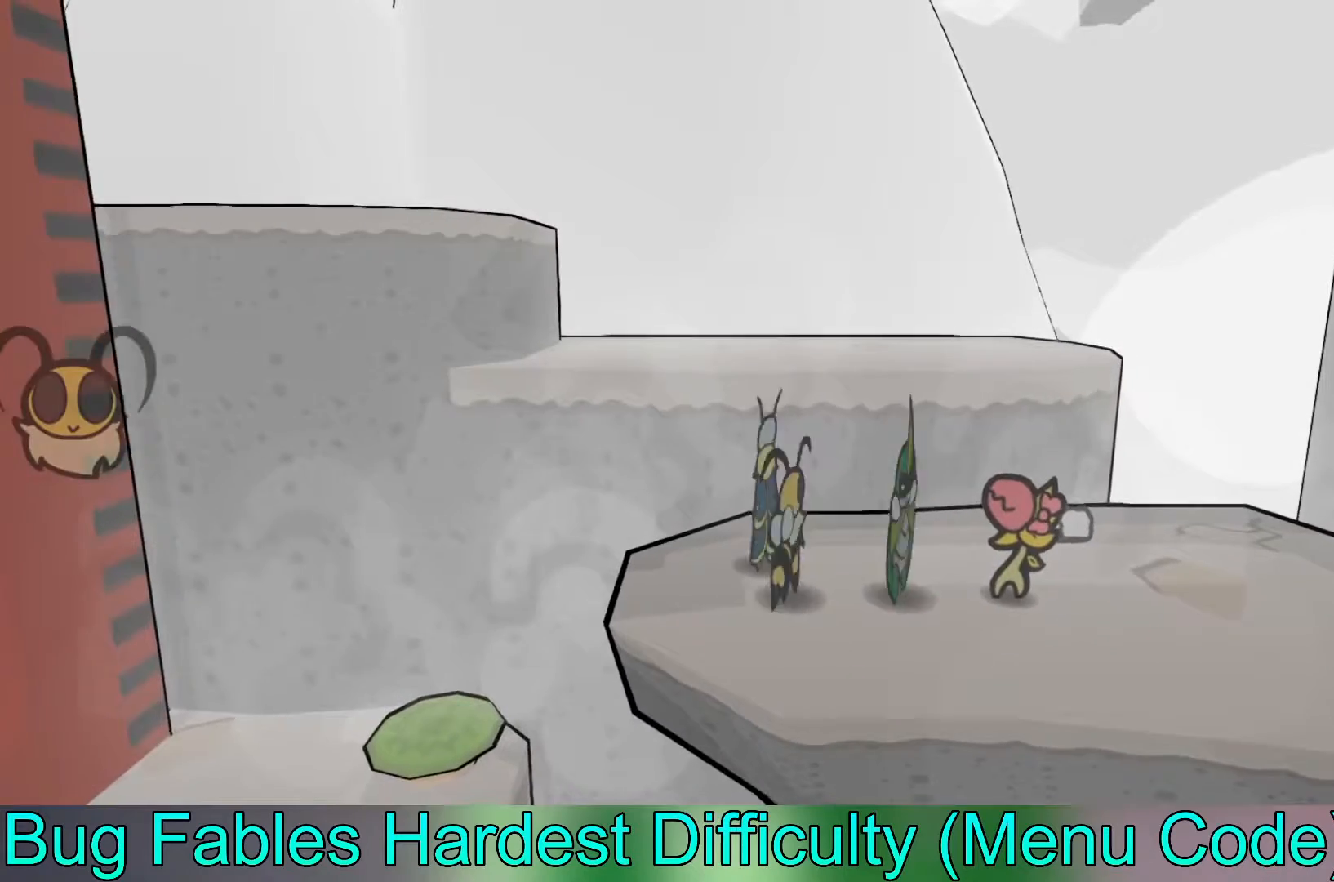
{"buttons": ["B"], "left_stick": "up", "events": [[133, "B", "down"], [133, "left_stick", "center"], [383, "left_stick", "up"]]}
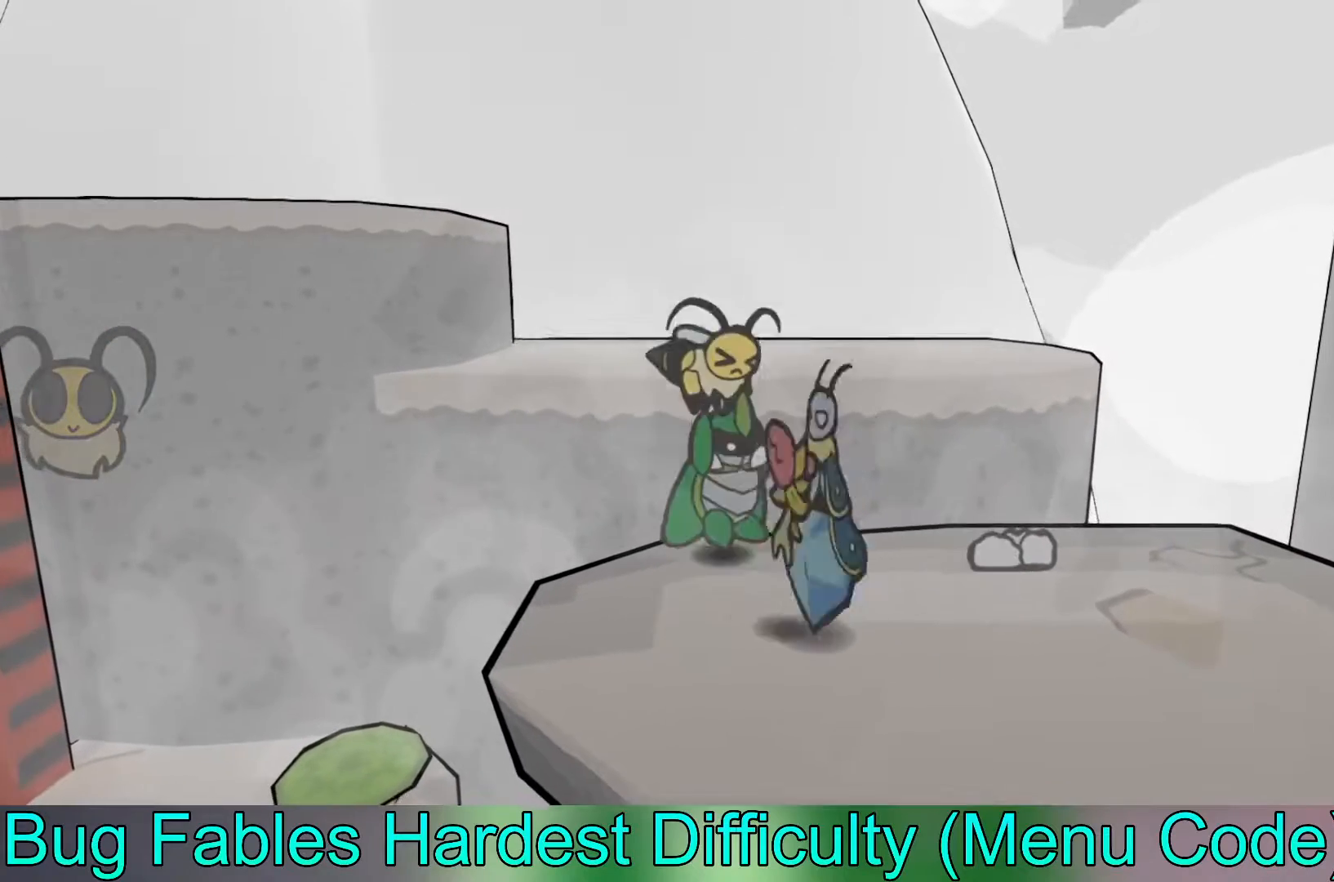
{"buttons": ["B"], "left_stick": "up", "events": []}
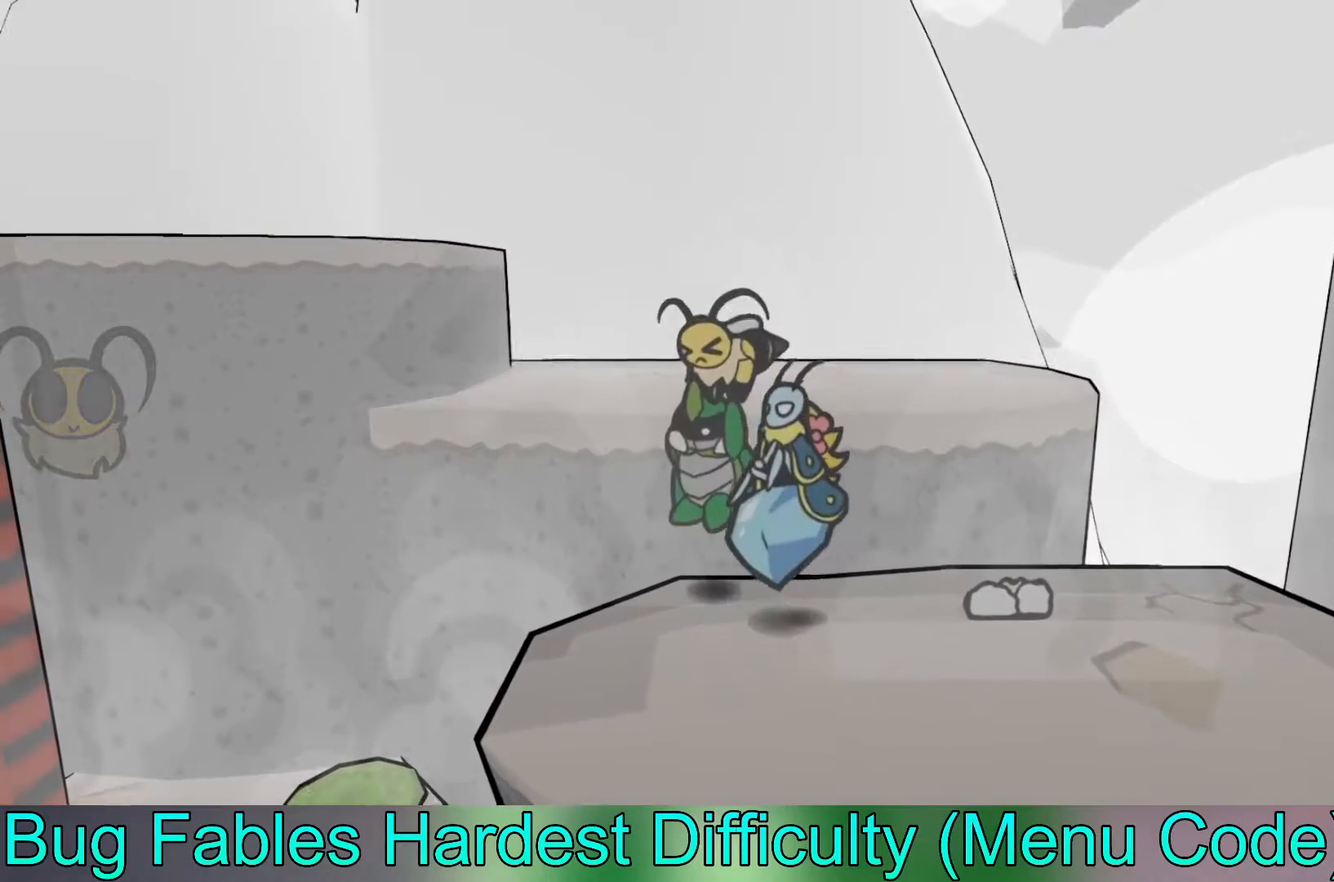
{"buttons": [], "left_stick": "left", "events": [[150, "left_stick", "down"], [233, "B", "up"], [400, "left_stick", "left"]]}
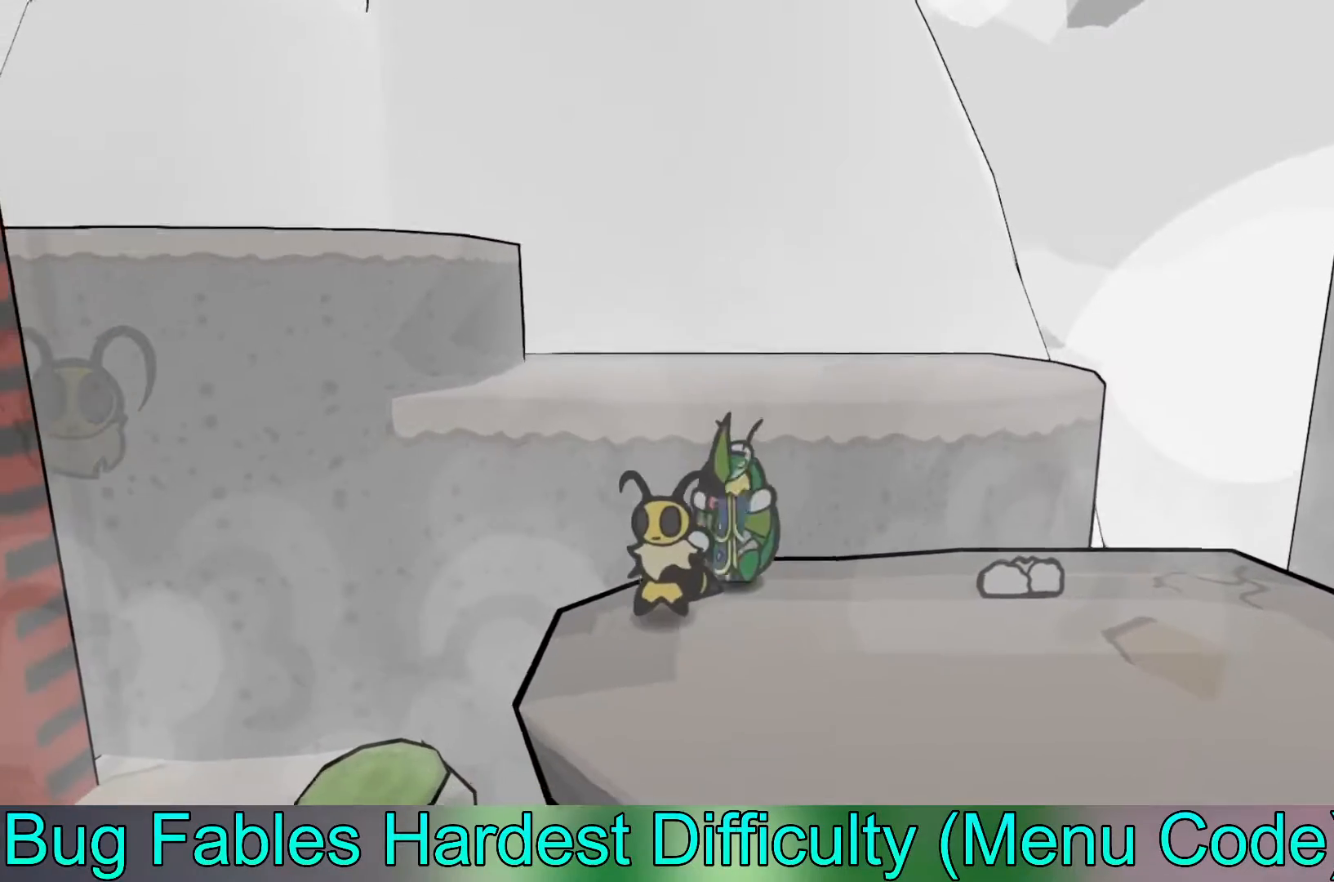
{"buttons": [], "left_stick": "left", "events": [[267, "A", "down"], [400, "A", "up"]]}
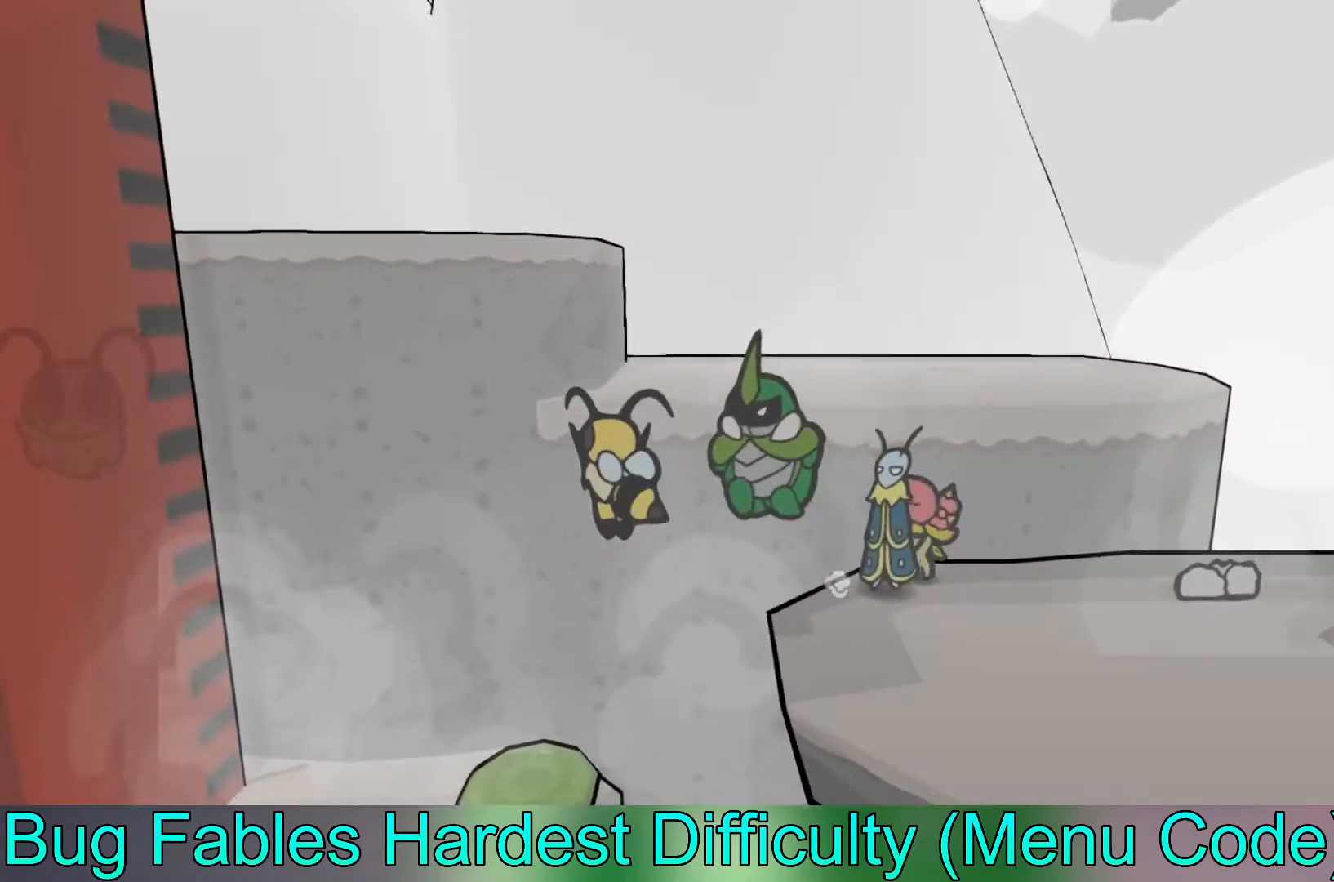
{"buttons": [], "left_stick": "up", "events": [[133, "left_stick", "up-left"], [483, "left_stick", "up"]]}
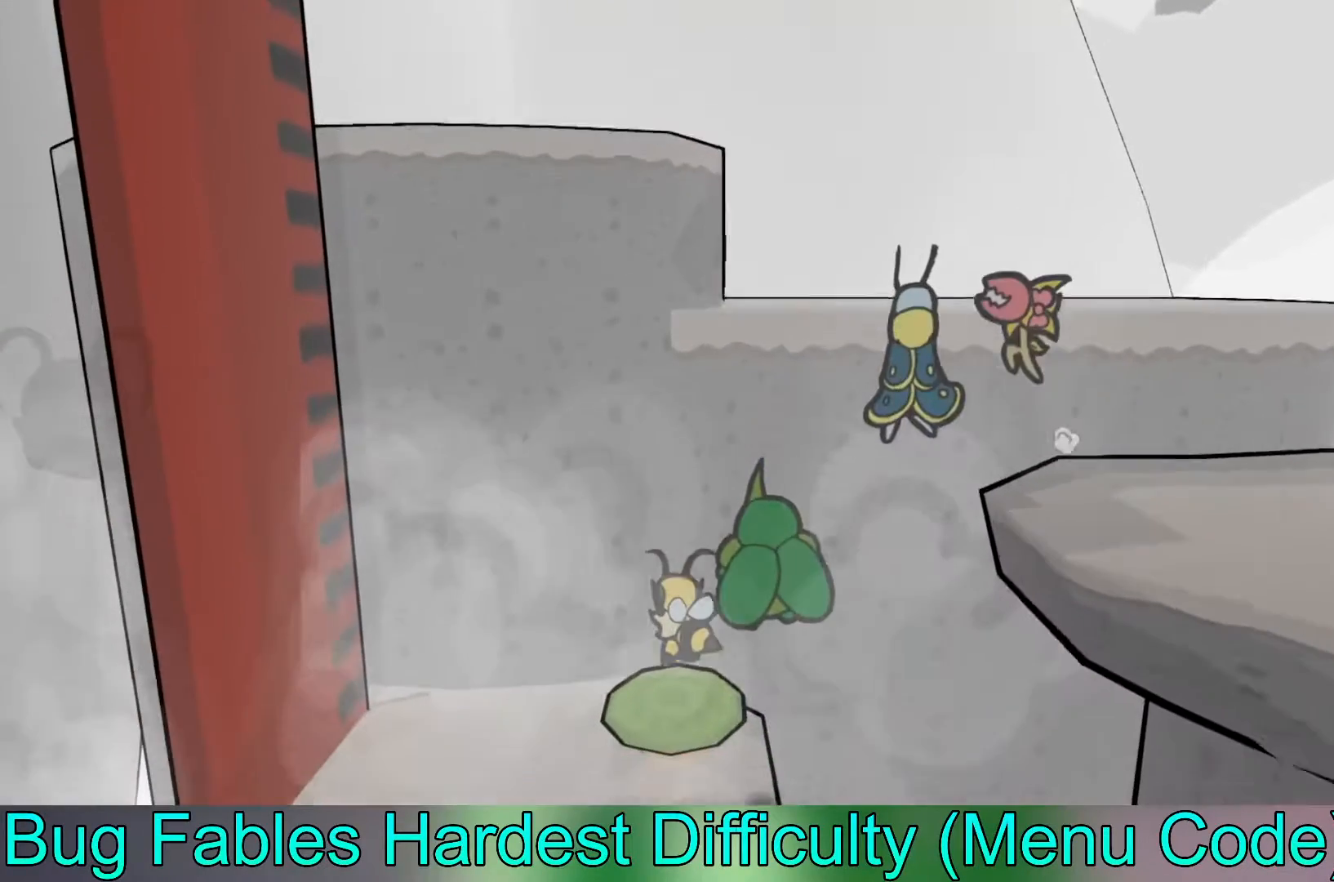
{"buttons": [], "left_stick": "center", "events": [[133, "left_stick", "center"]]}
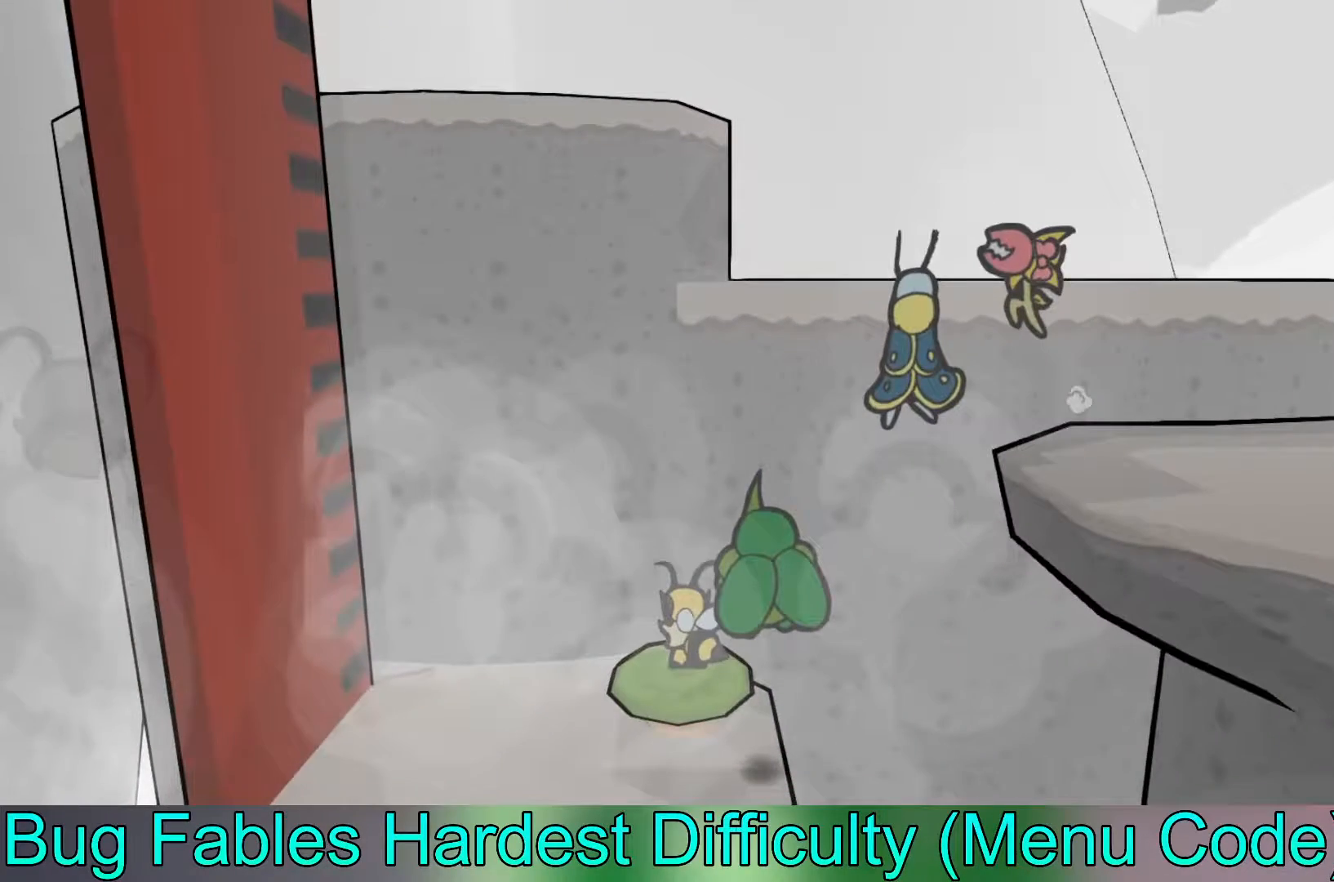
{"buttons": [], "left_stick": "center", "events": []}
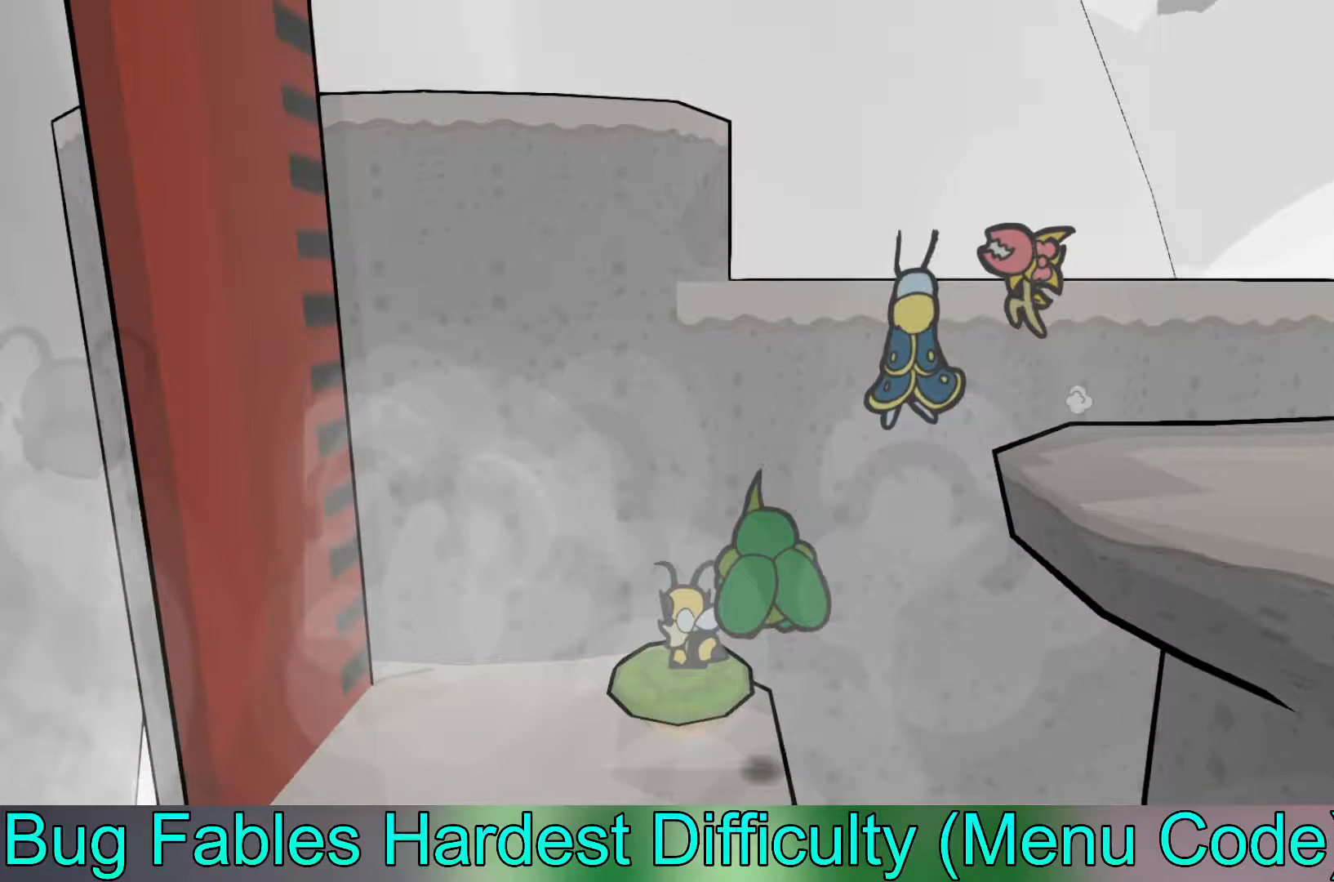
{"buttons": [], "left_stick": "center", "events": []}
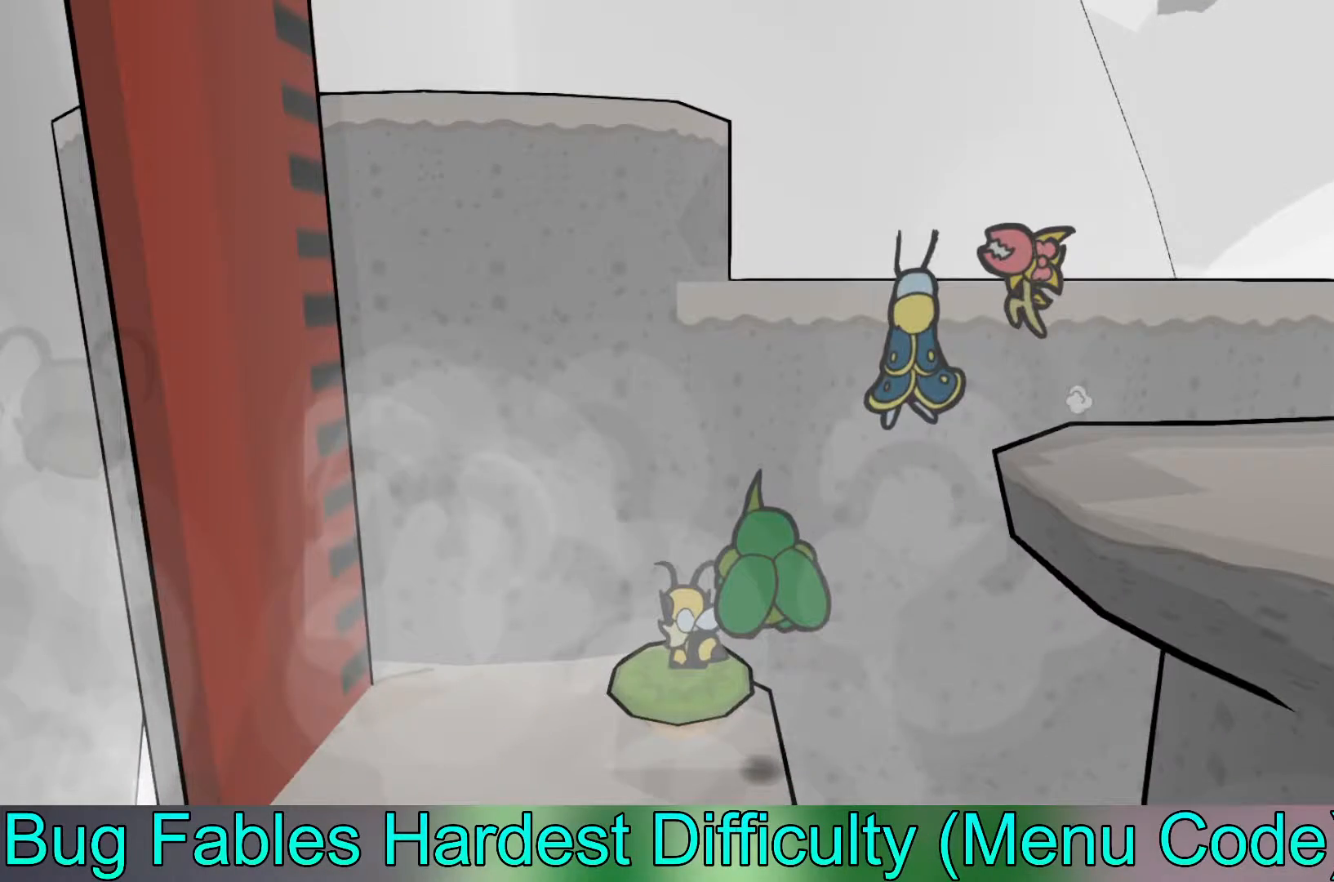
{"buttons": [], "left_stick": "center", "events": []}
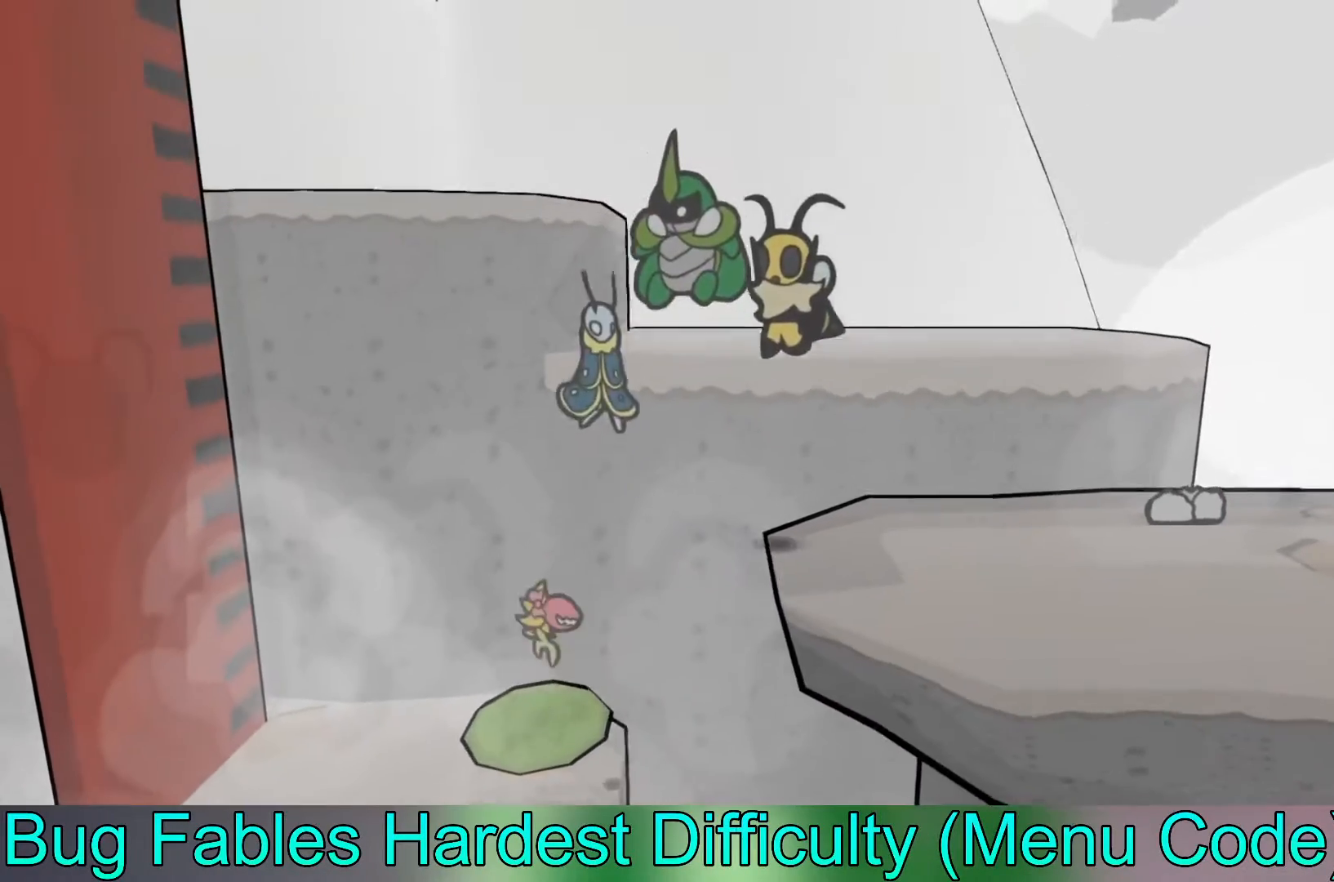
{"buttons": [], "left_stick": "left", "events": [[383, "left_stick", "left"]]}
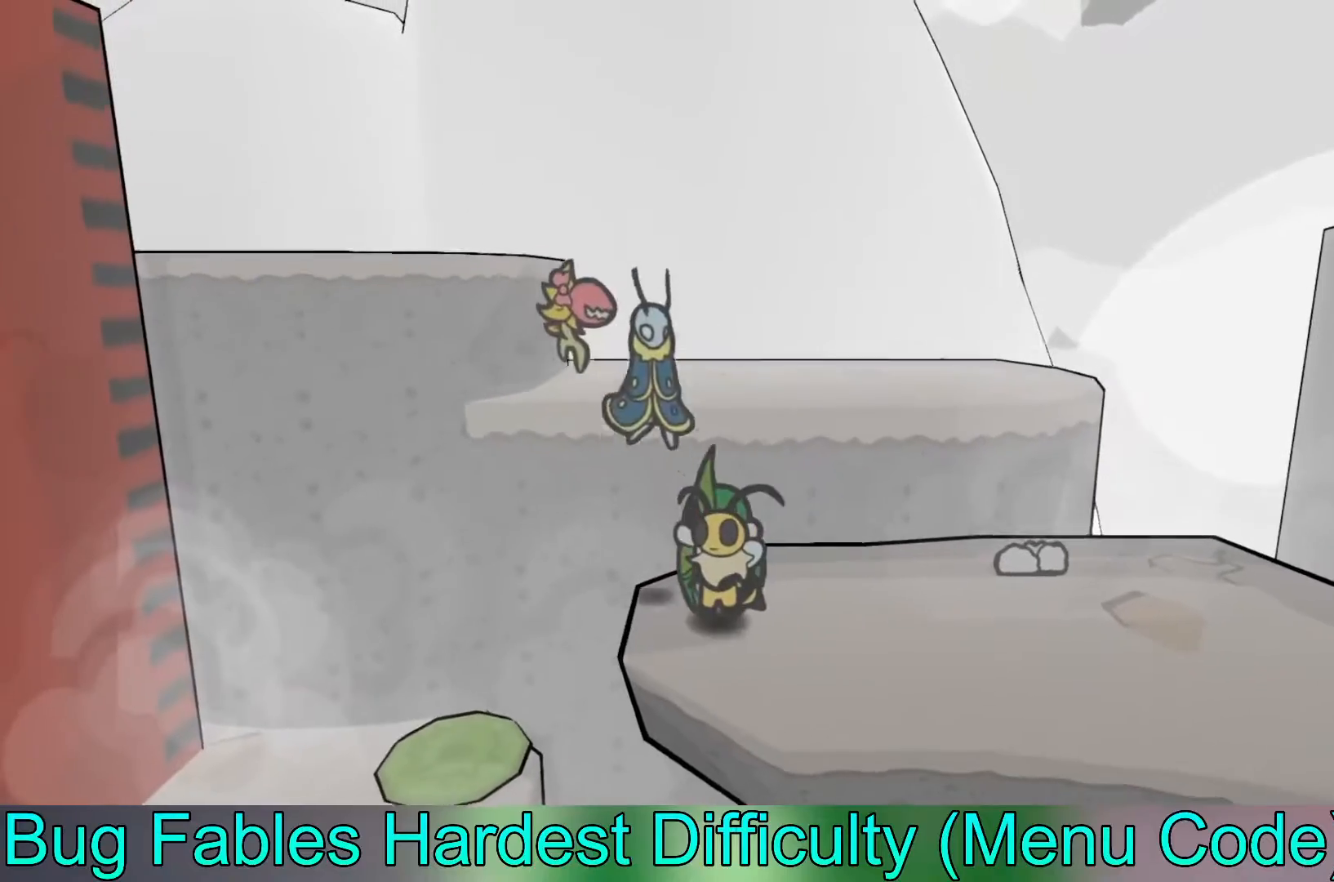
{"buttons": [], "left_stick": "left", "events": [[83, "A", "down"], [317, "A", "up"]]}
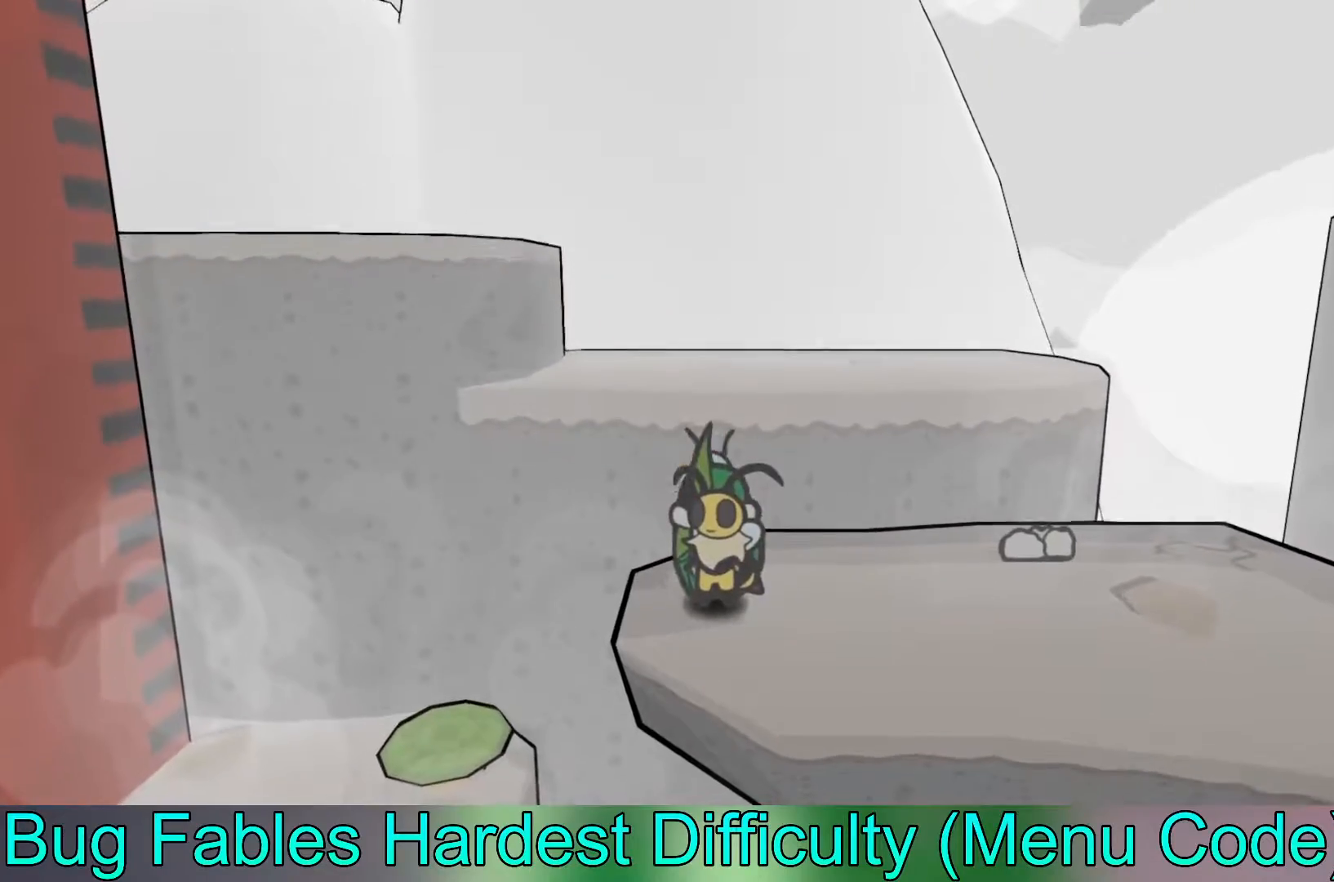
{"buttons": [], "left_stick": "left", "events": [[150, "A", "down"], [450, "A", "up"]]}
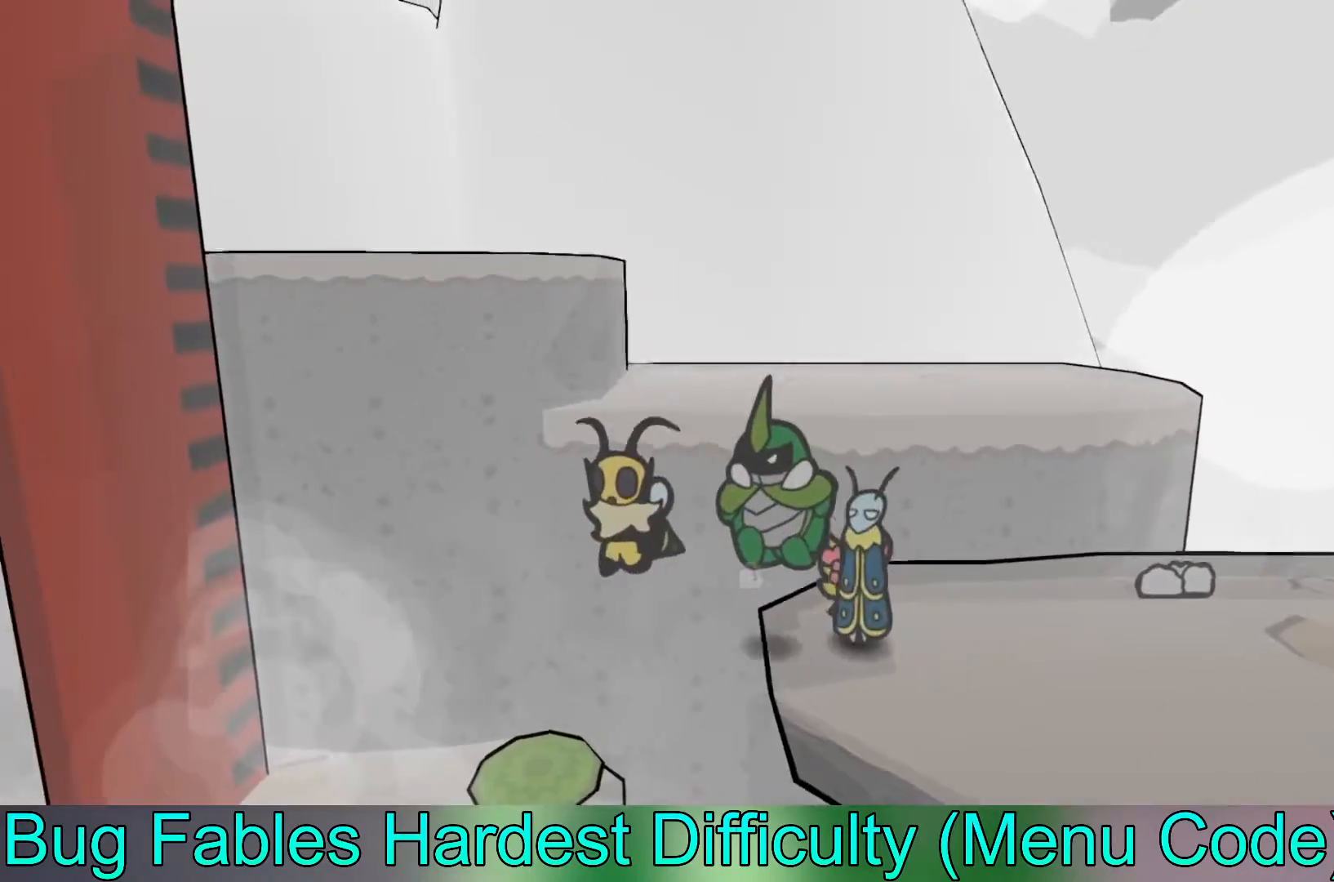
{"buttons": [], "left_stick": "left", "events": [[283, "left_stick", "down-left"], [500, "left_stick", "left"]]}
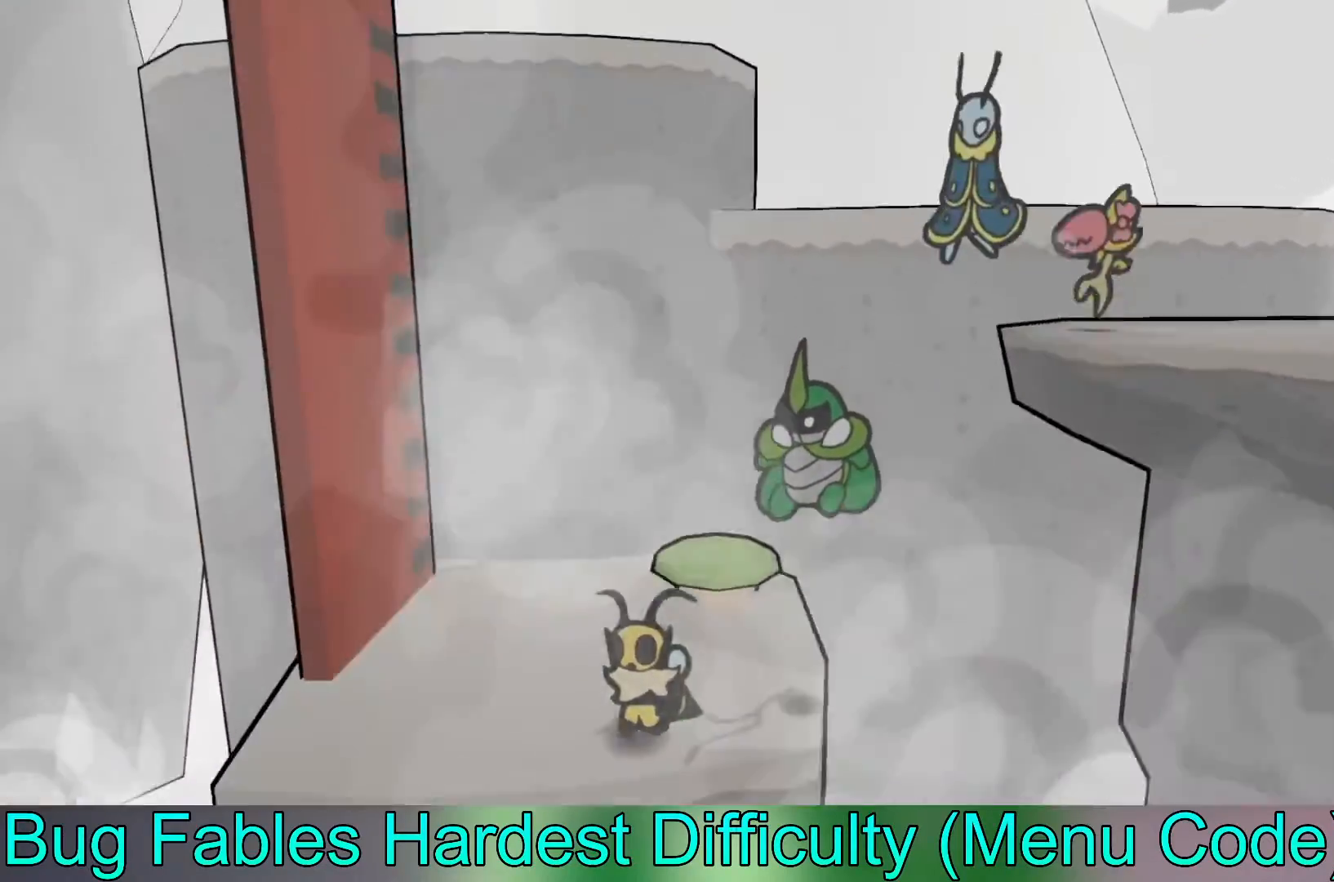
{"buttons": [], "left_stick": "up-left", "events": [[167, "X", "down"], [333, "X", "up"], [433, "left_stick", "up-left"]]}
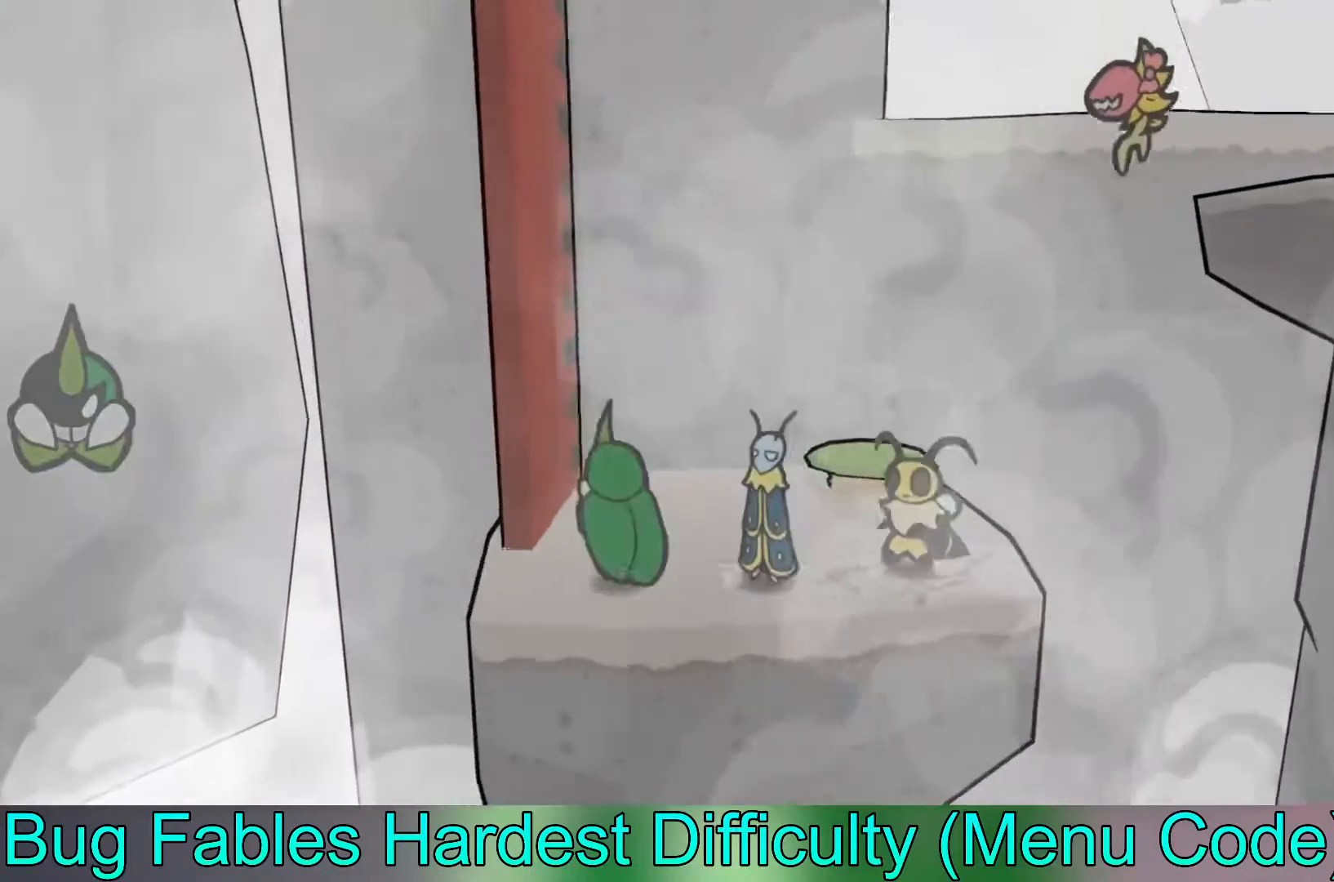
{"buttons": [], "left_stick": "up-right", "events": [[117, "left_stick", "up"], [300, "left_stick", "up-right"]]}
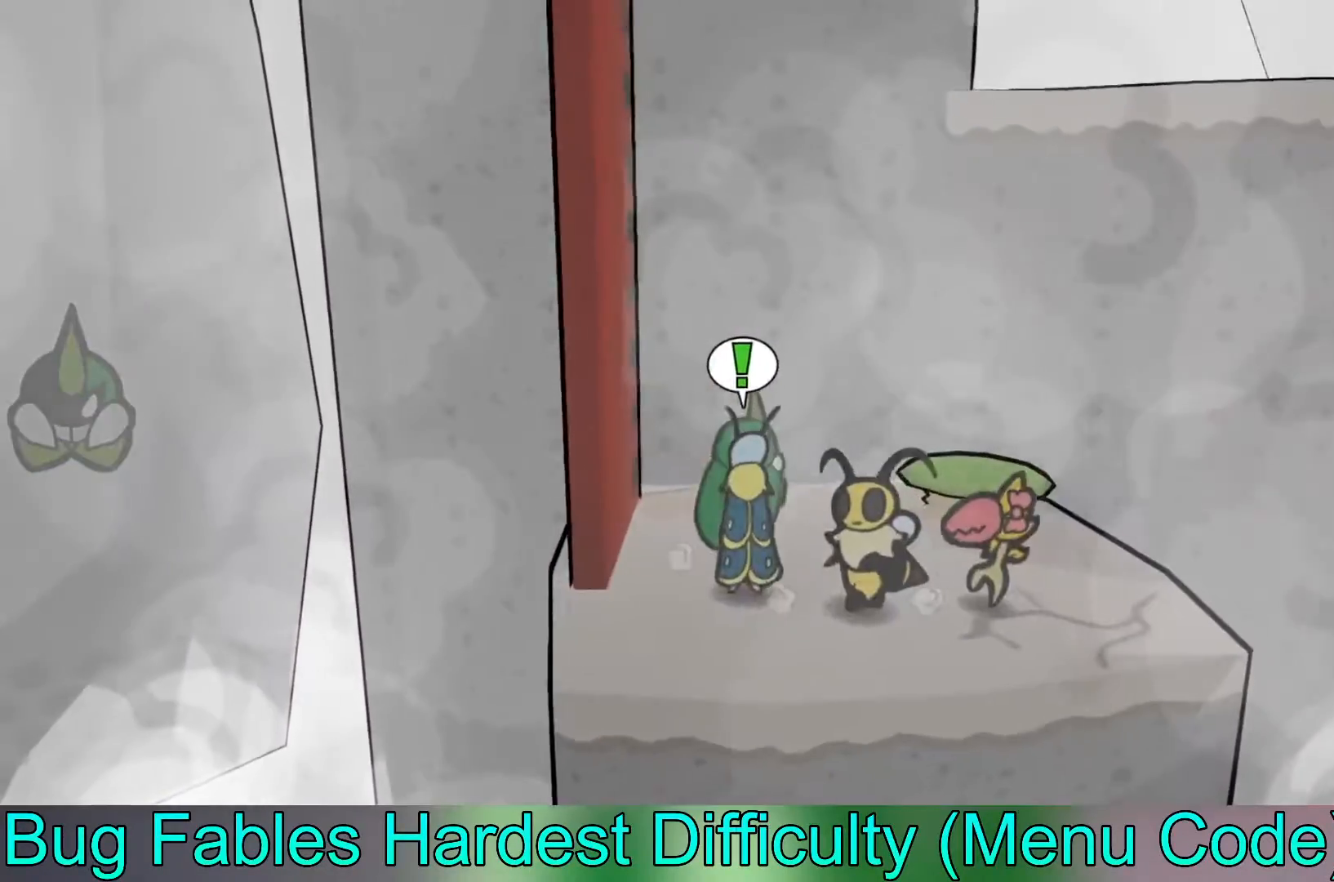
{"buttons": [], "left_stick": "left", "events": [[33, "left_stick", "center"], [150, "left_stick", "left"], [183, "B", "down"], [267, "B", "up"], [317, "B", "down"], [450, "B", "up"]]}
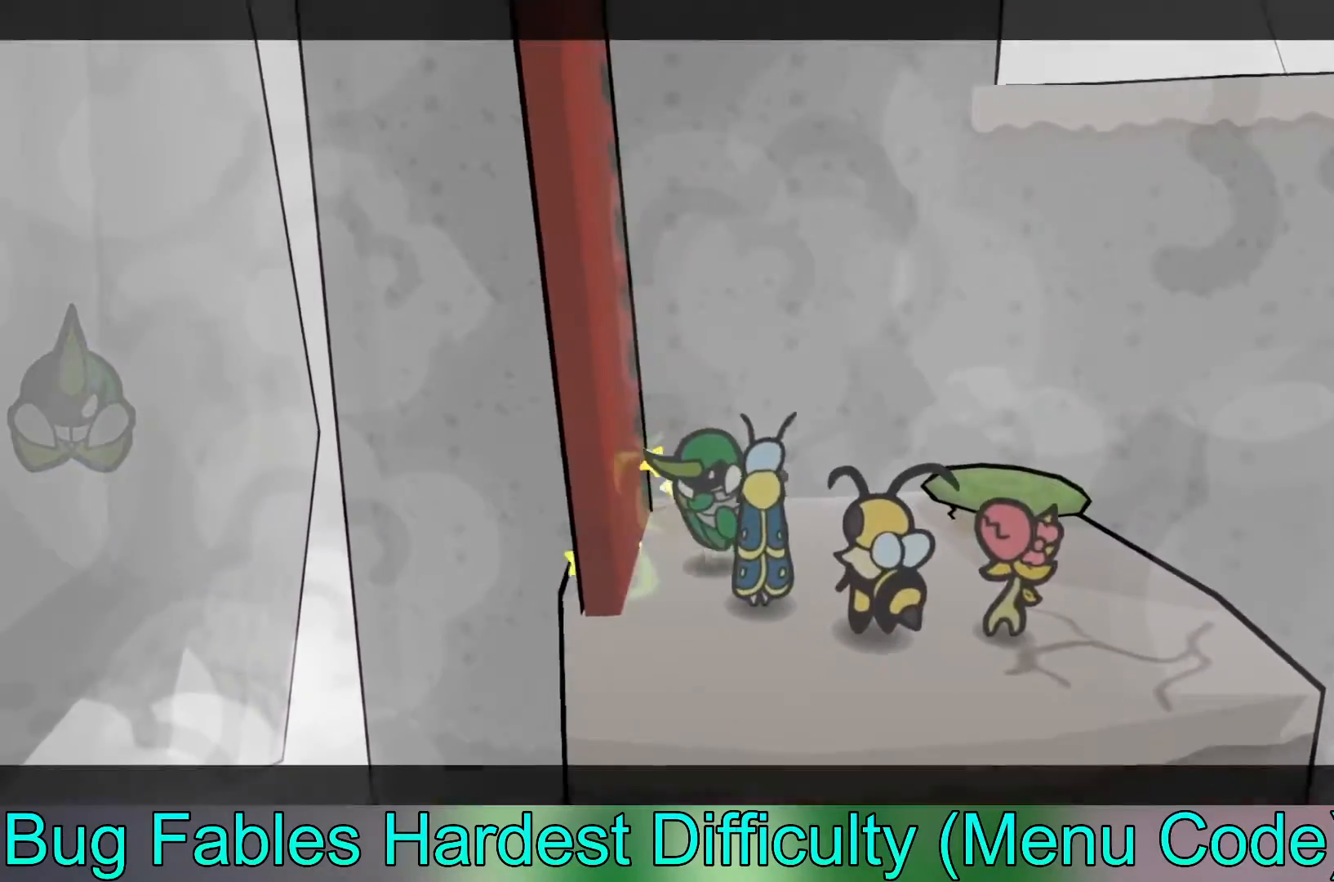
{"buttons": [], "left_stick": "left", "events": []}
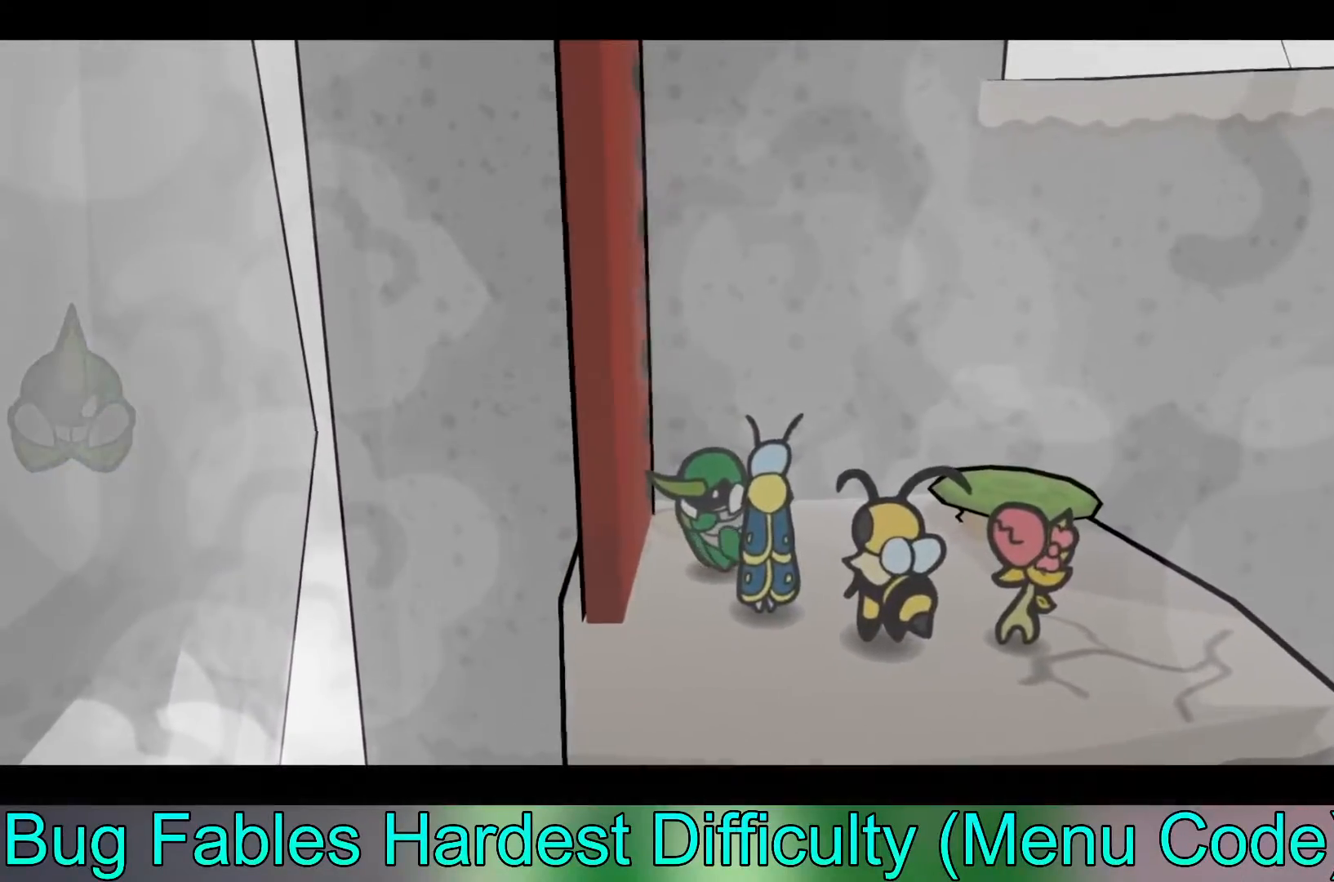
{"buttons": [], "left_stick": "center", "events": [[383, "left_stick", "center"]]}